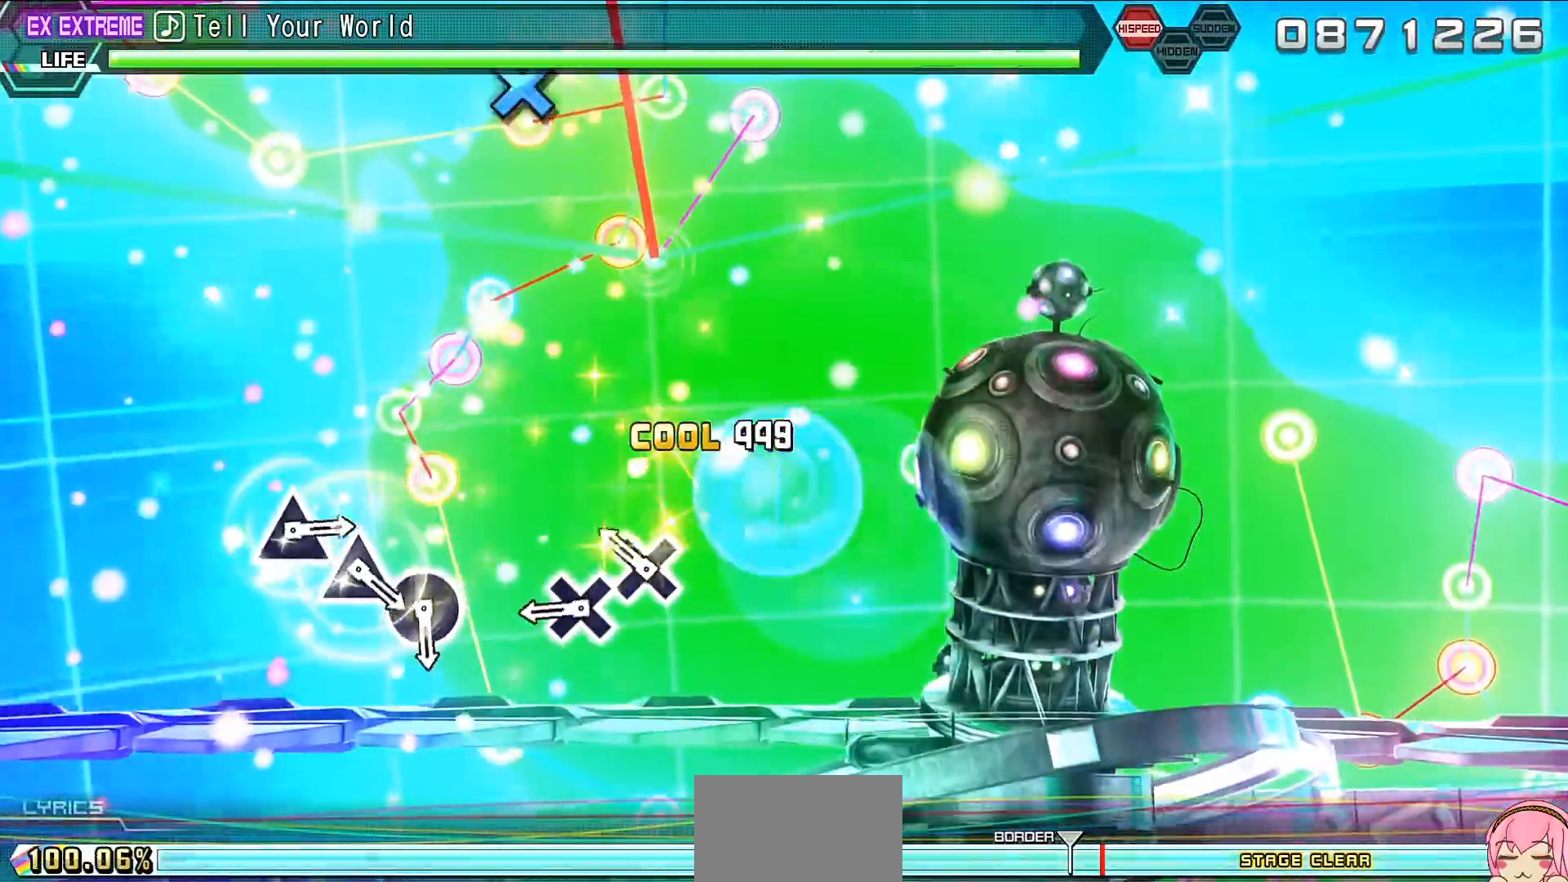
Gameplay with a controller (PlayStation layout); each line is a JSON object with the inputs held at the frame after it. "events" lists button and stick changes between this image and that frame as [ms after this image, input, new state], when the widget could be followed in between. Not read: L3 R3.
{"buttons": [], "left_stick": "center", "right_stick": "center", "events": [[33, "CROSS", "down"], [67, "CROSS", "up"], [200, "CROSS", "down"], [300, "CROSS", "up"]]}
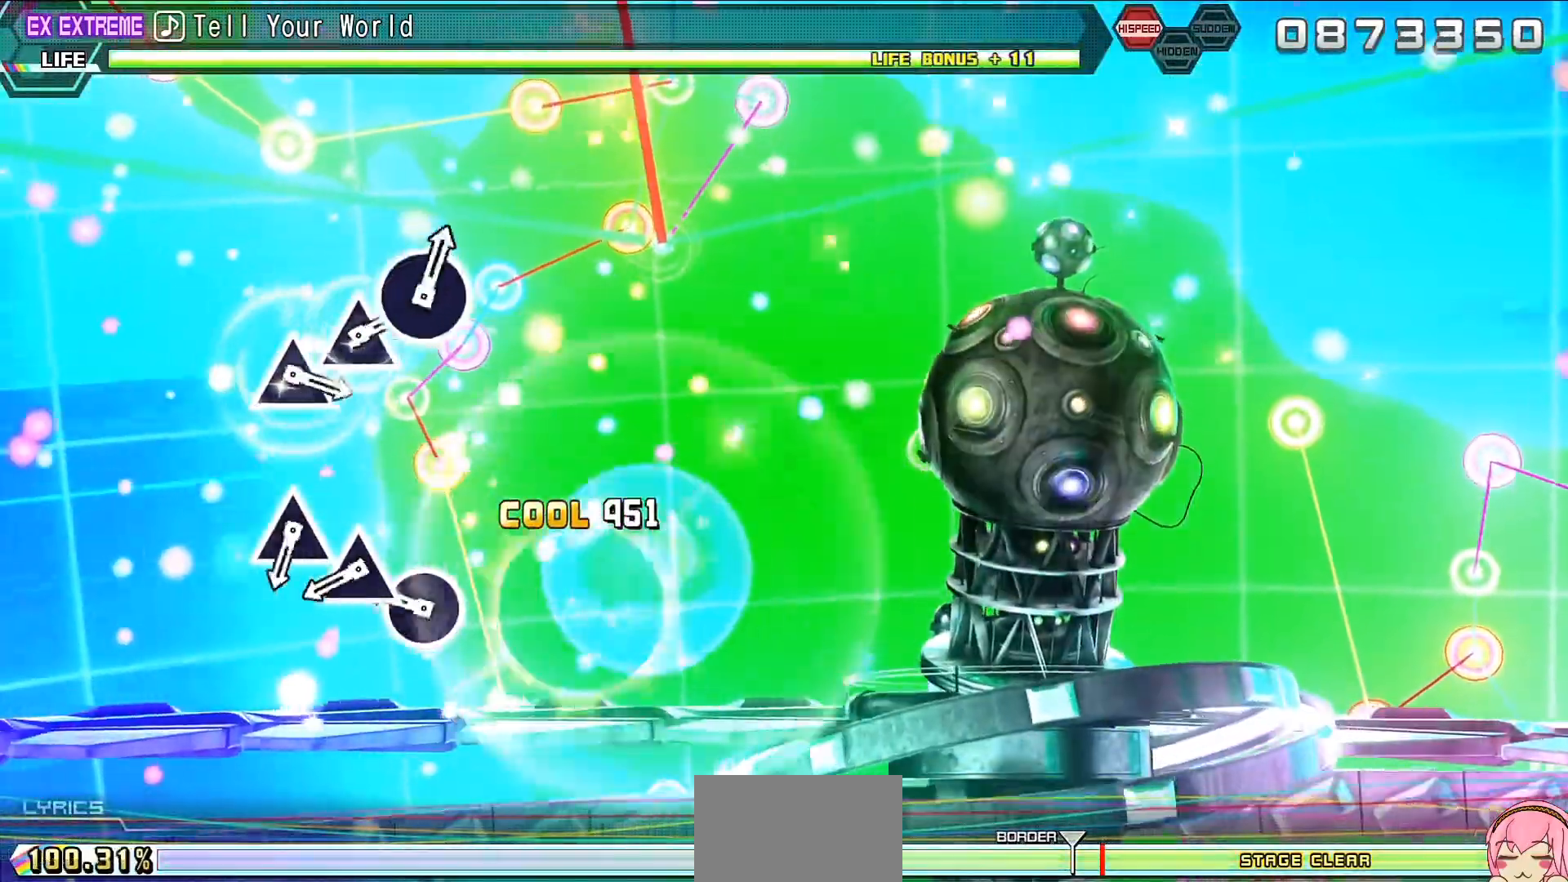
{"buttons": ["TRIANGLE"], "left_stick": "center", "right_stick": "center", "events": [[100, "CIRCLE", "down"], [167, "CIRCLE", "up"], [333, "TRIANGLE", "down"], [400, "TRIANGLE", "up"], [500, "TRIANGLE", "down"]]}
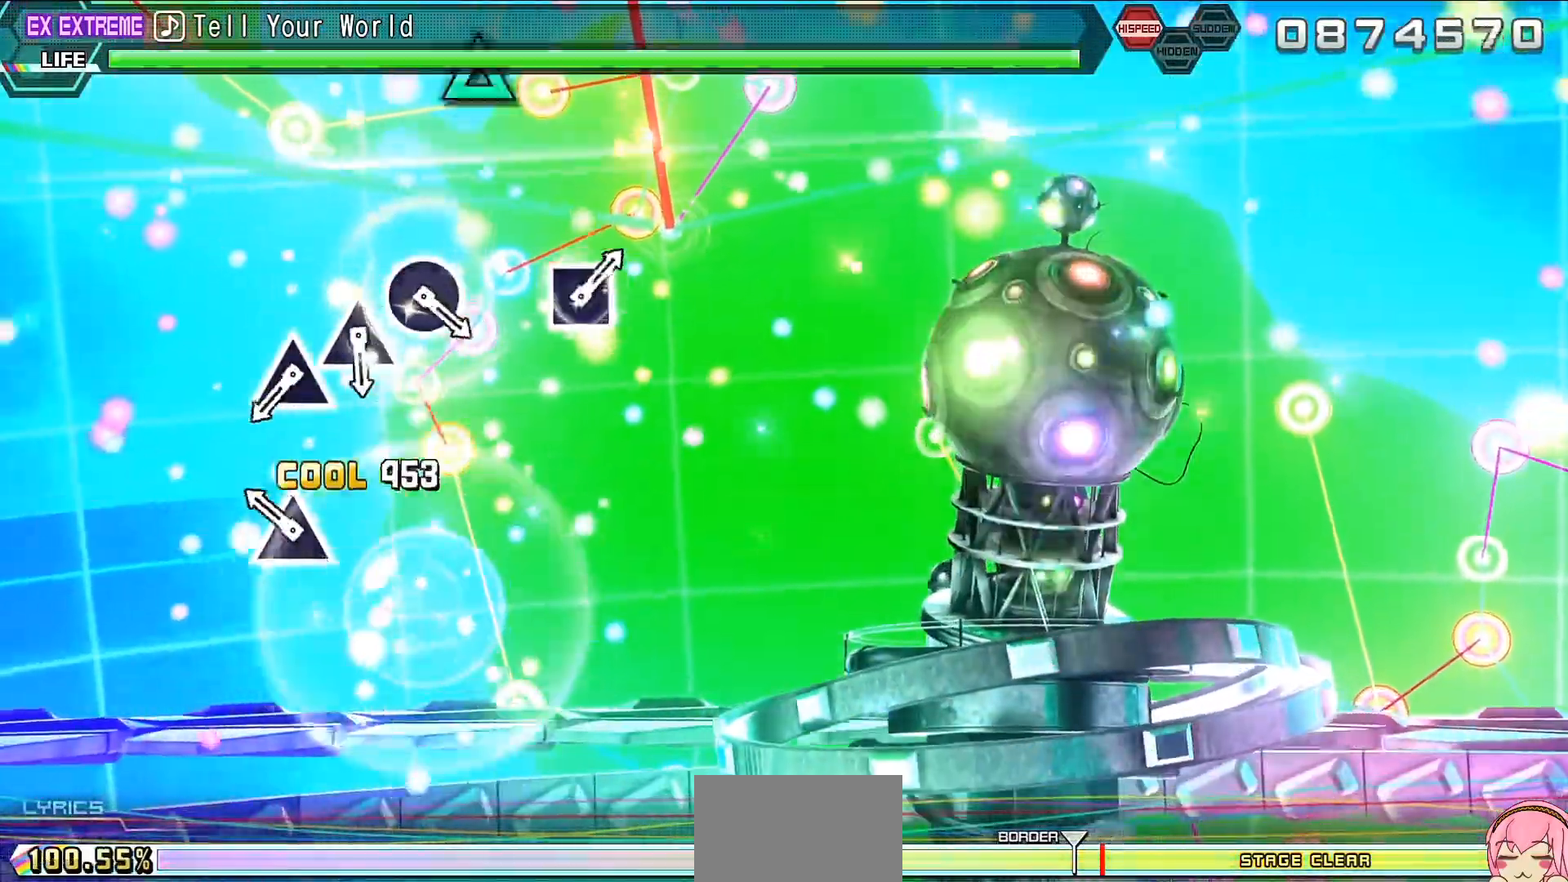
{"buttons": [], "left_stick": "center", "right_stick": "center", "events": [[67, "TRIANGLE", "up"], [433, "TRIANGLE", "down"], [500, "TRIANGLE", "up"]]}
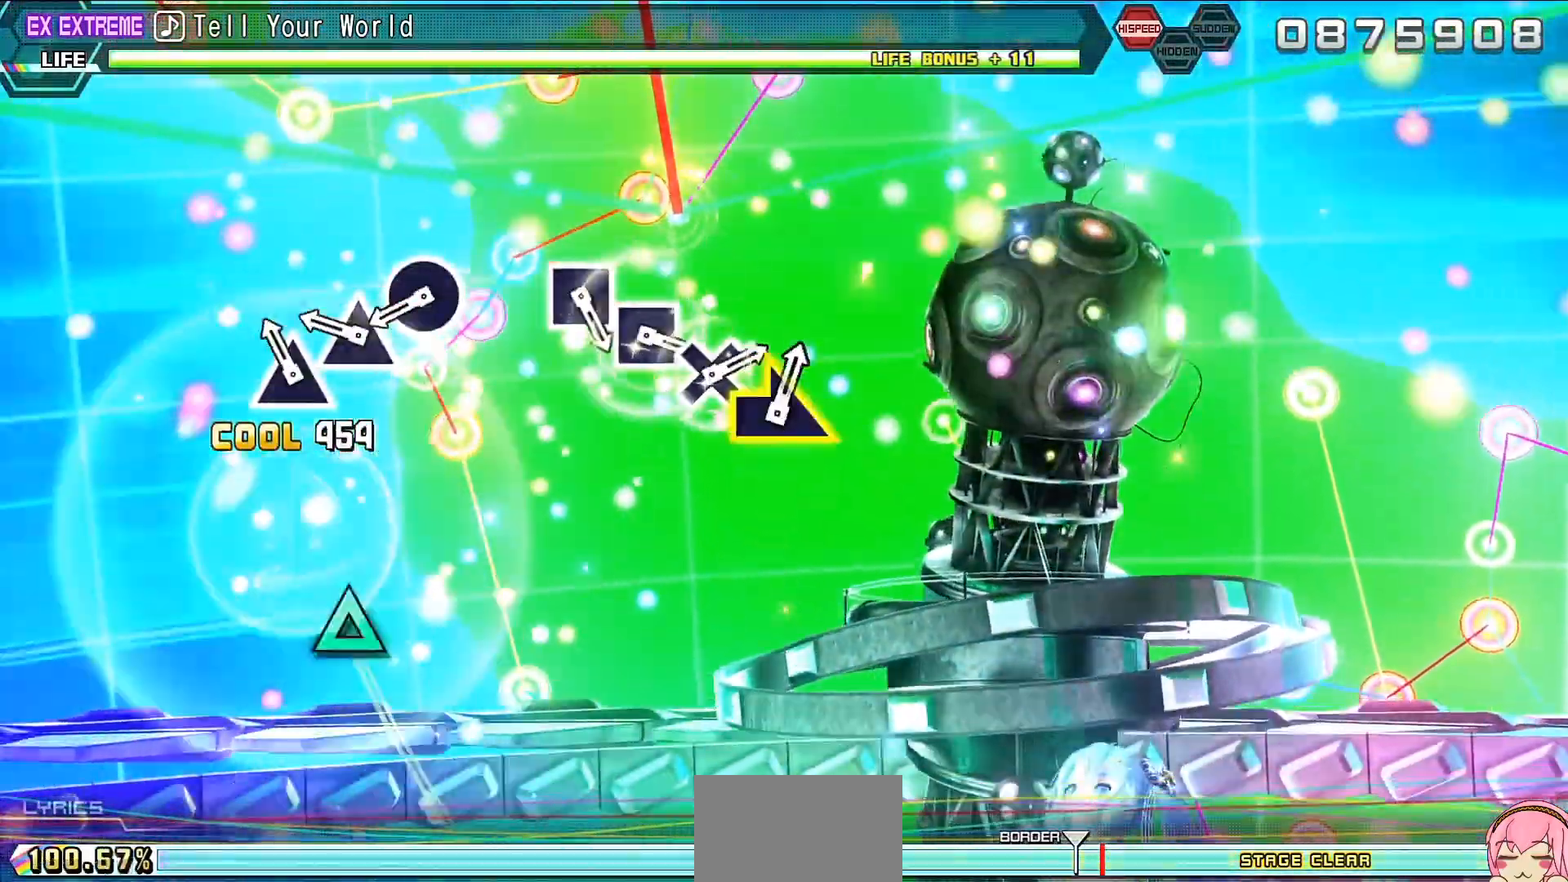
{"buttons": [], "left_stick": "center", "right_stick": "center", "events": [[100, "TRIANGLE", "down"], [167, "TRIANGLE", "up"], [367, "CIRCLE", "down"], [467, "CIRCLE", "up"]]}
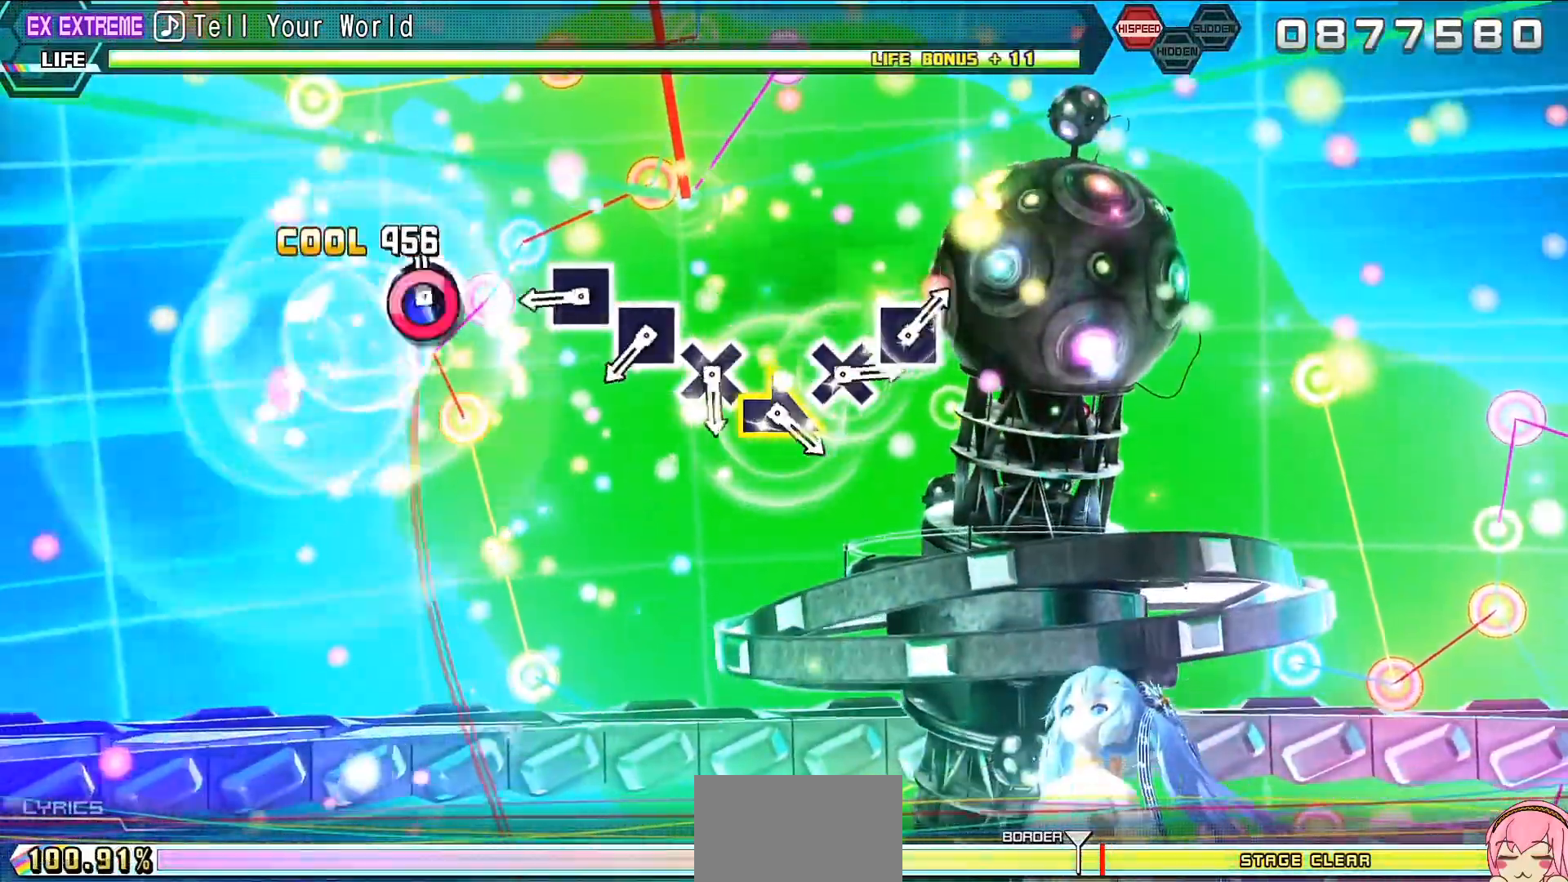
{"buttons": [], "left_stick": "center", "right_stick": "center", "events": [[200, "SQUARE", "down"], [300, "SQUARE", "up"], [400, "SQUARE", "down"], [467, "SQUARE", "up"]]}
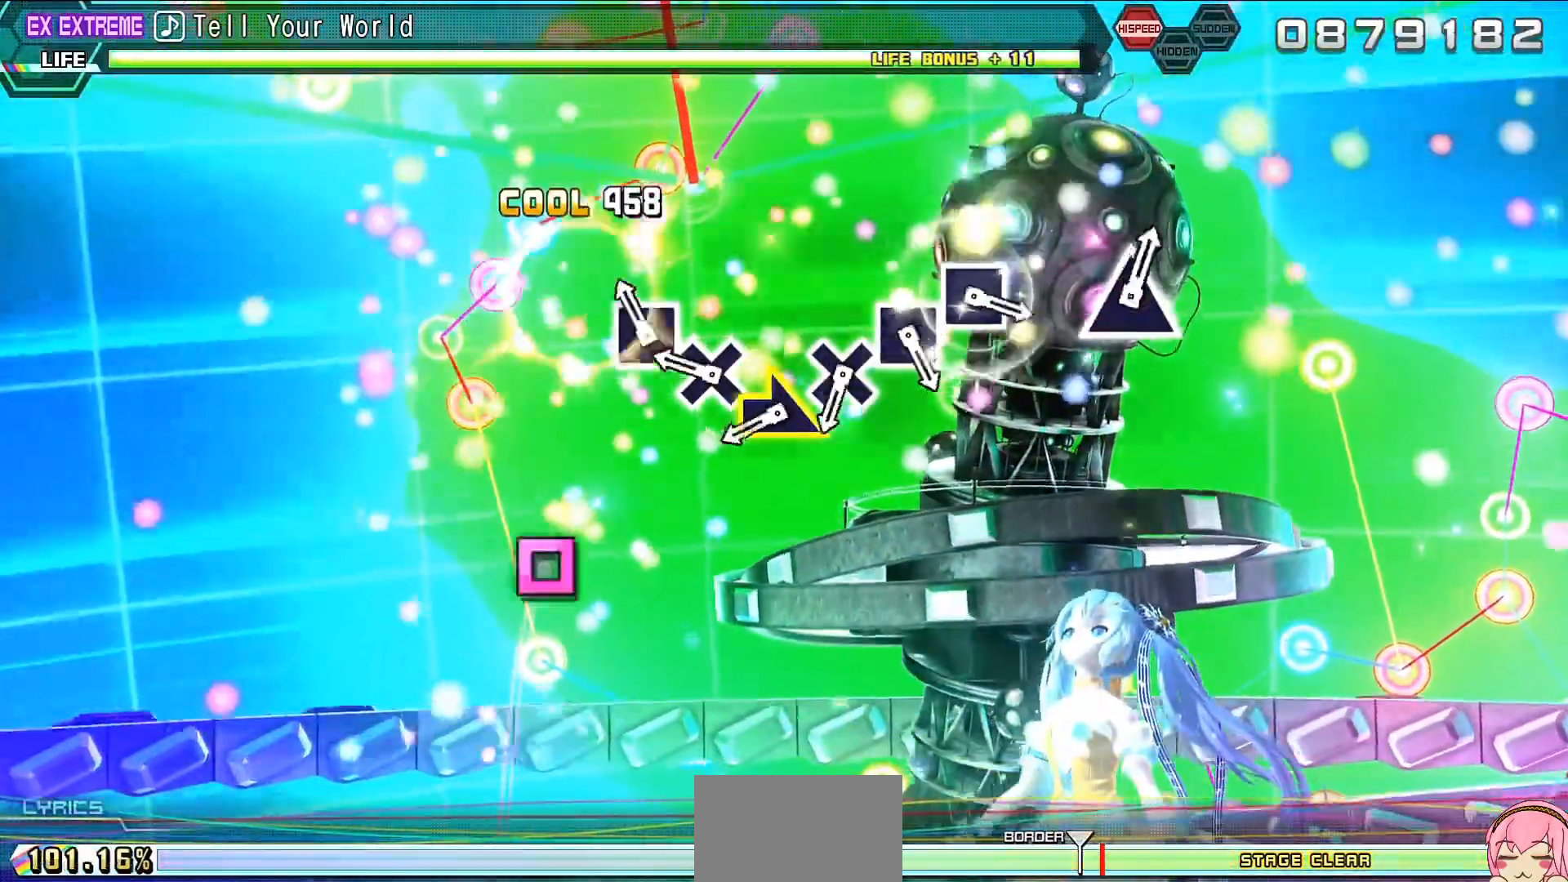
{"buttons": ["CROSS"], "left_stick": "center", "right_stick": "center", "events": [[100, "CROSS", "down"], [233, "CROSS", "up"], [300, "left_stick", "right"], [500, "CROSS", "down"], [500, "left_stick", "center"]]}
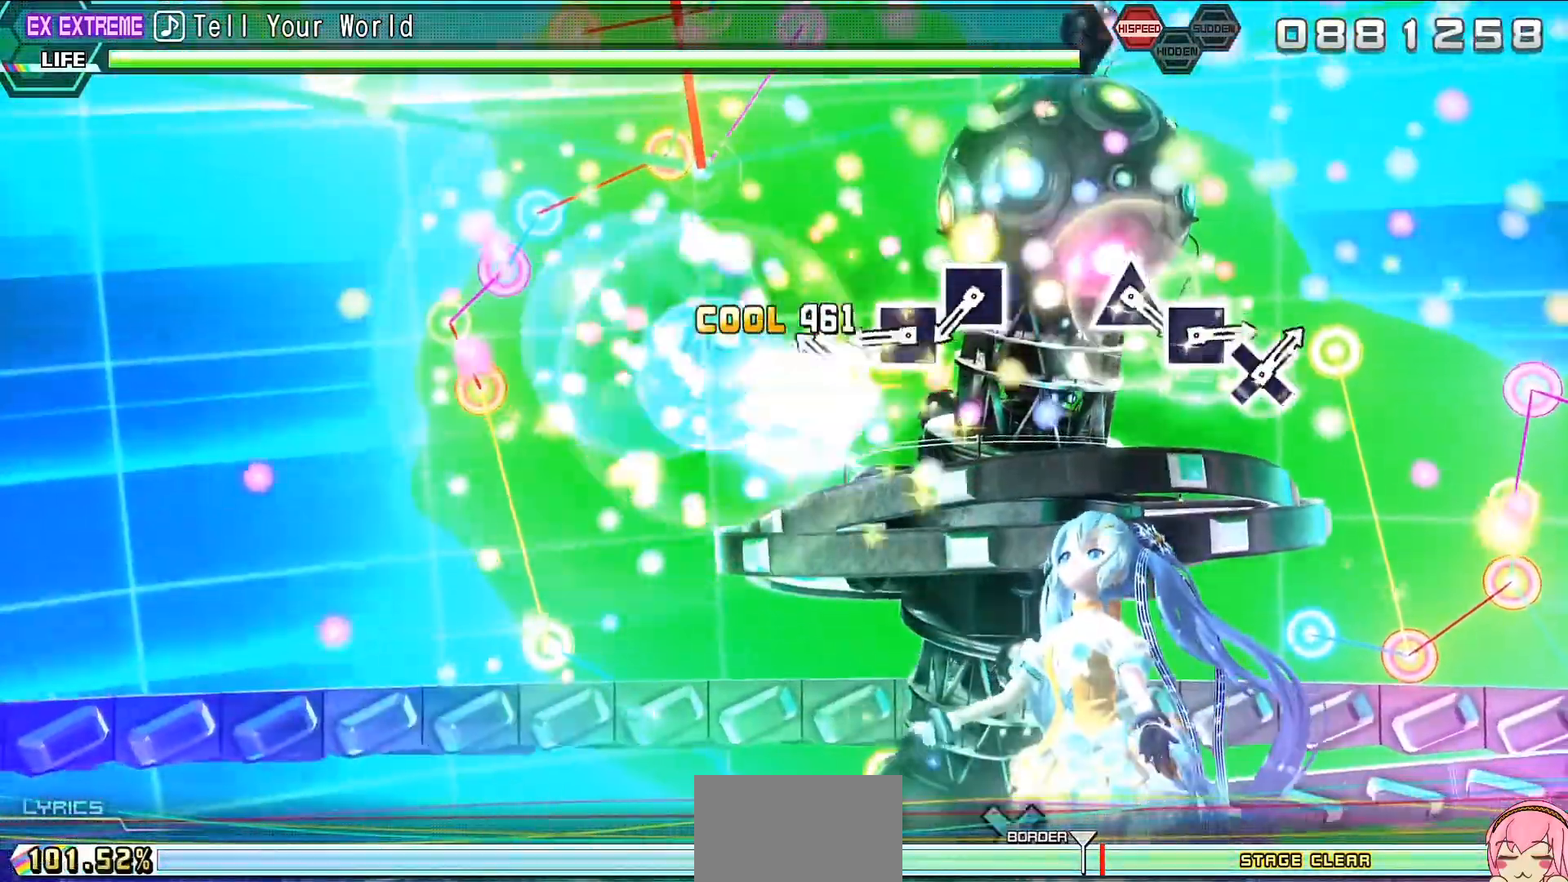
{"buttons": [], "left_stick": "center", "right_stick": "center", "events": [[67, "CROSS", "up"], [233, "SQUARE", "down"], [267, "SQUARE", "up"], [433, "SQUARE", "down"], [500, "SQUARE", "up"]]}
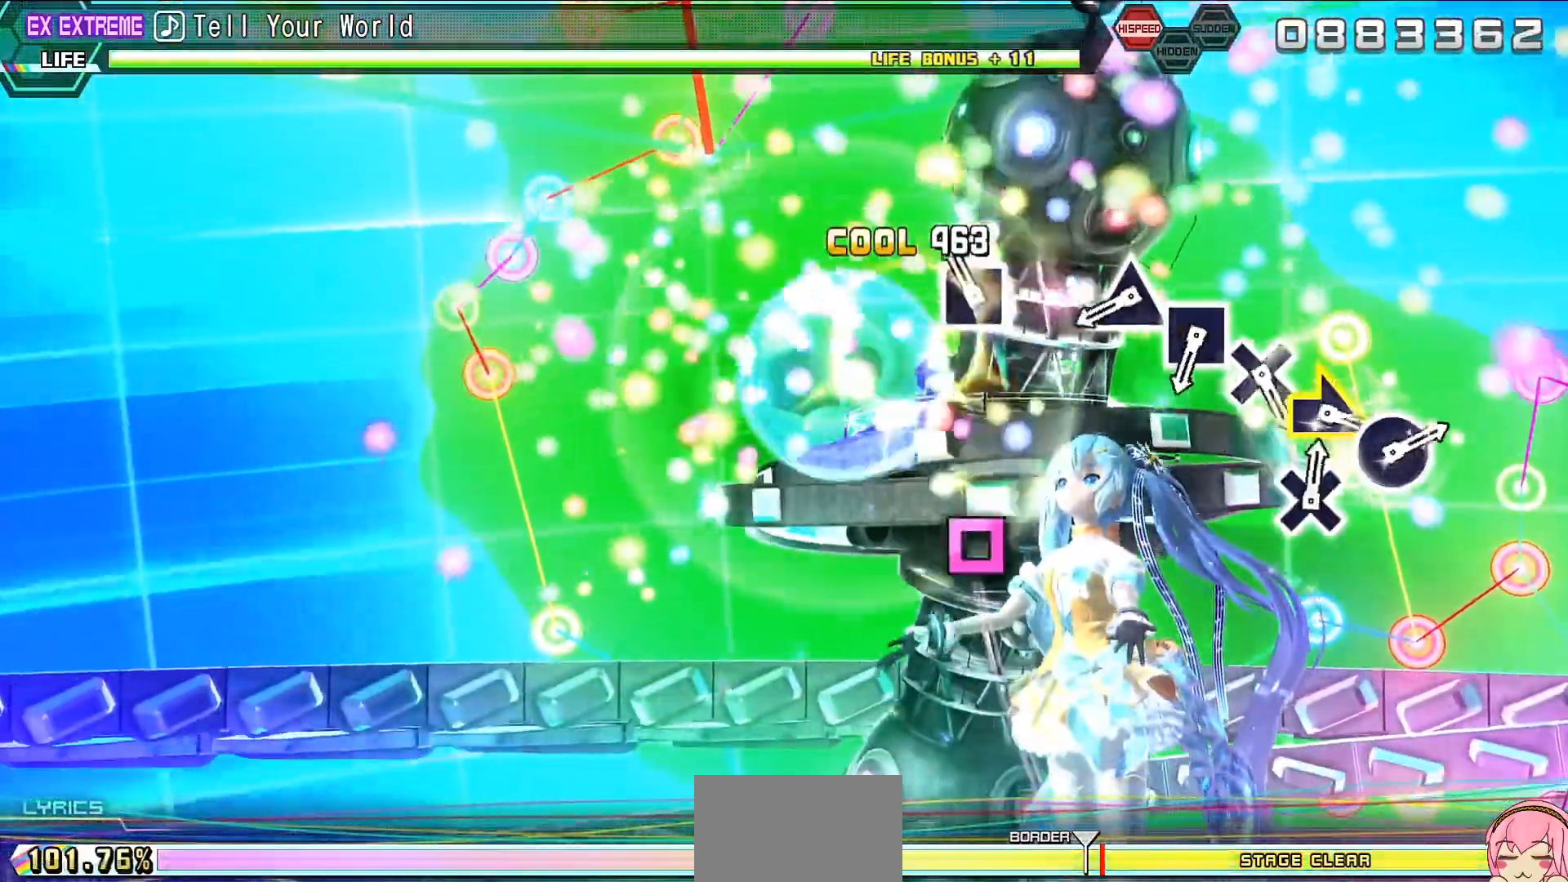
{"buttons": ["SQUARE"], "left_stick": "center", "right_stick": "center", "events": [[333, "TRIANGLE", "down"], [400, "TRIANGLE", "up"], [500, "SQUARE", "down"]]}
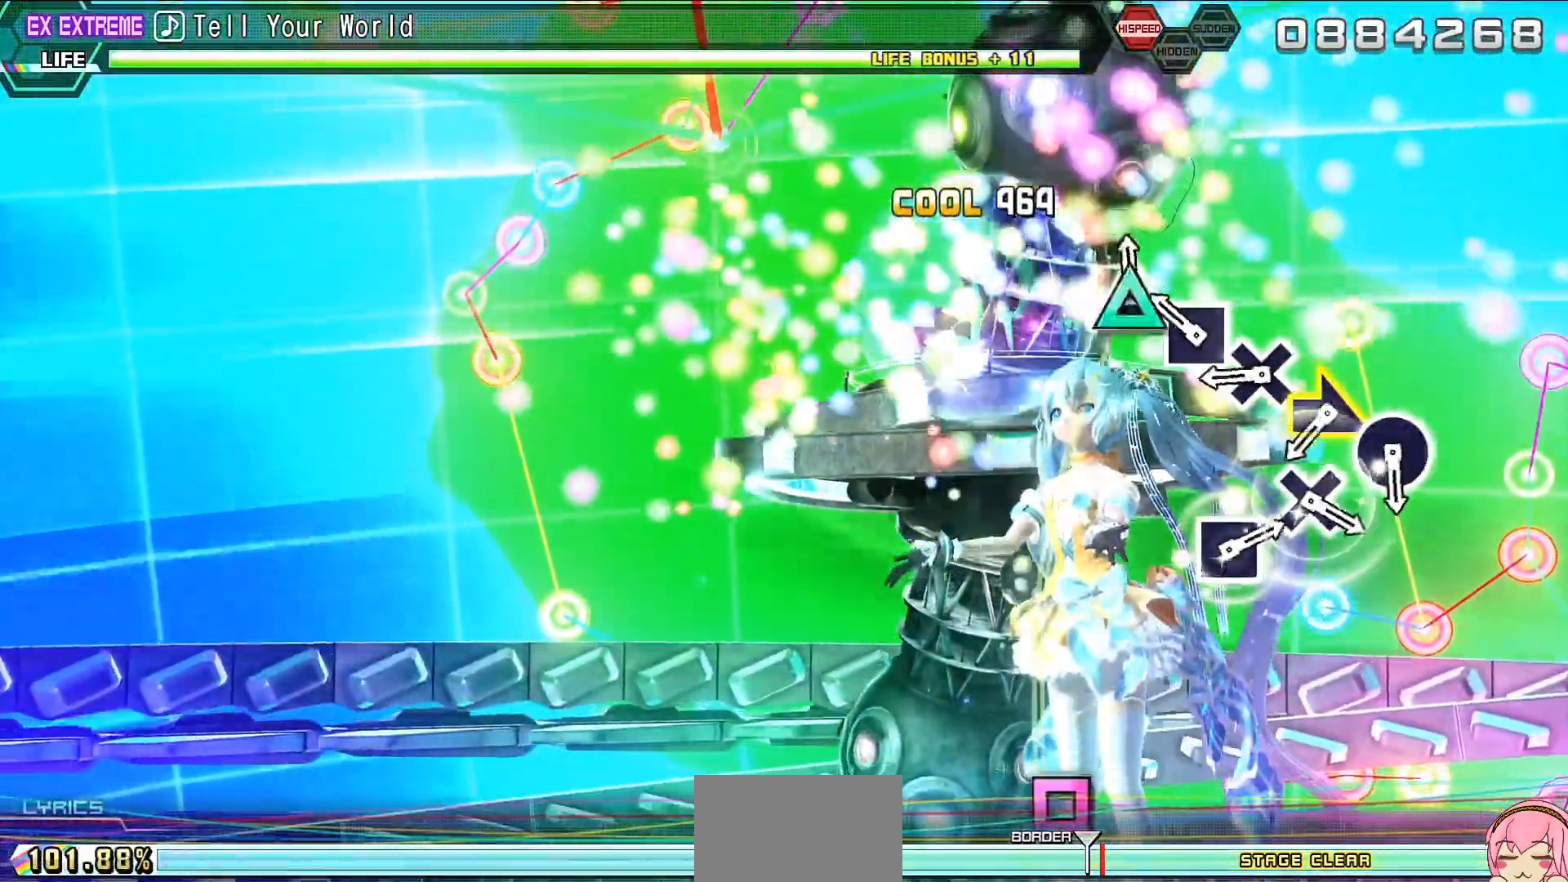
{"buttons": [], "left_stick": "down-right", "right_stick": "center", "events": [[67, "SQUARE", "up"], [200, "CROSS", "down"], [333, "CROSS", "up"], [400, "left_stick", "down-right"]]}
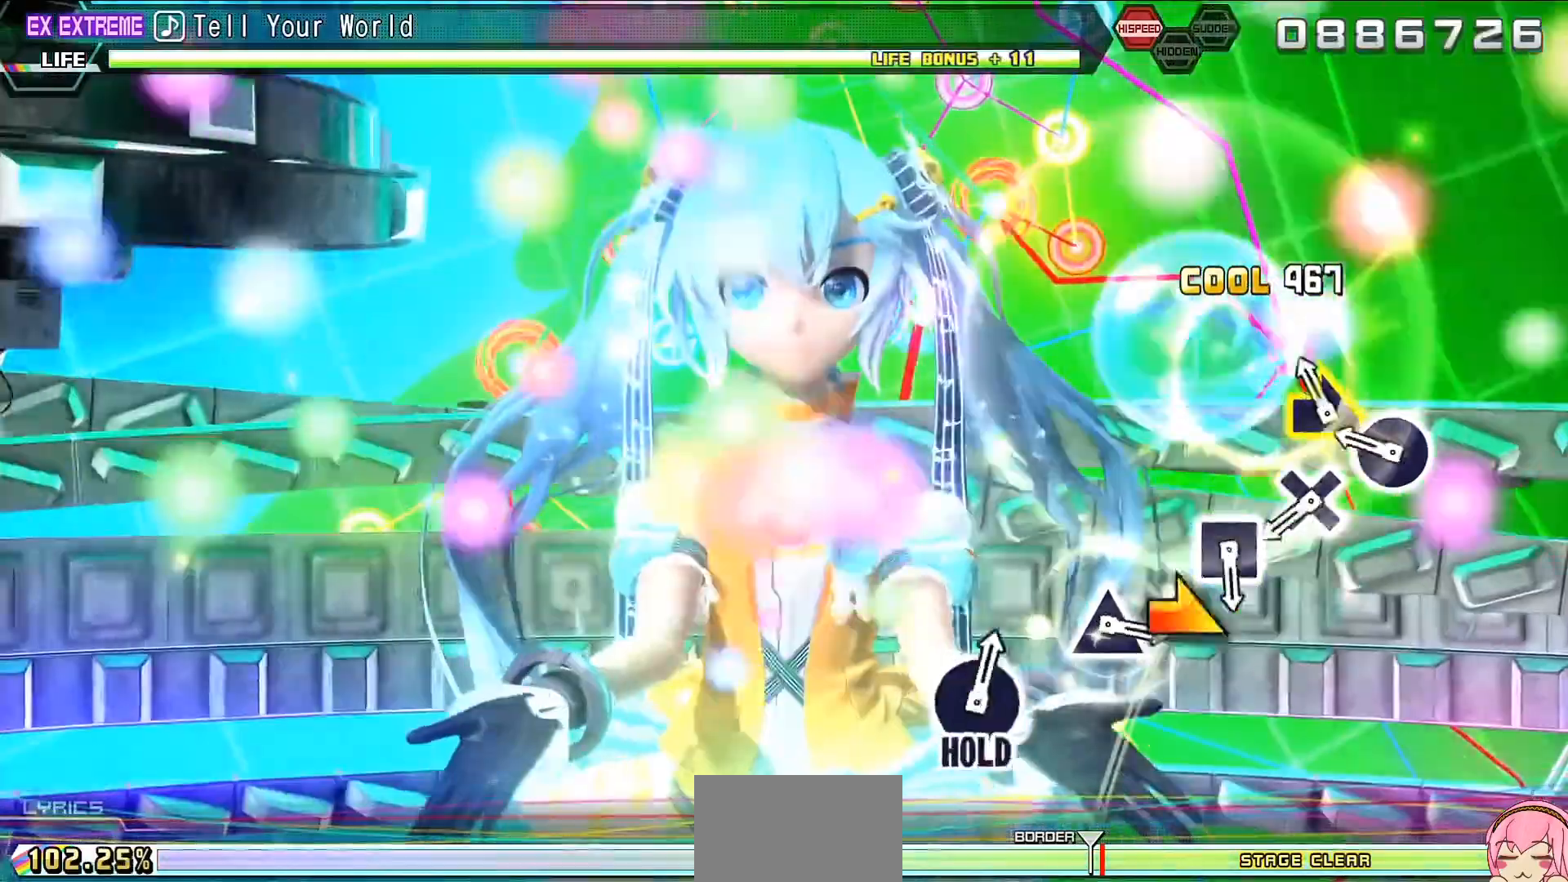
{"buttons": [], "left_stick": "center", "right_stick": "center", "events": [[67, "left_stick", "center"], [133, "CIRCLE", "down"], [233, "CIRCLE", "up"], [400, "CROSS", "down"], [467, "CROSS", "up"]]}
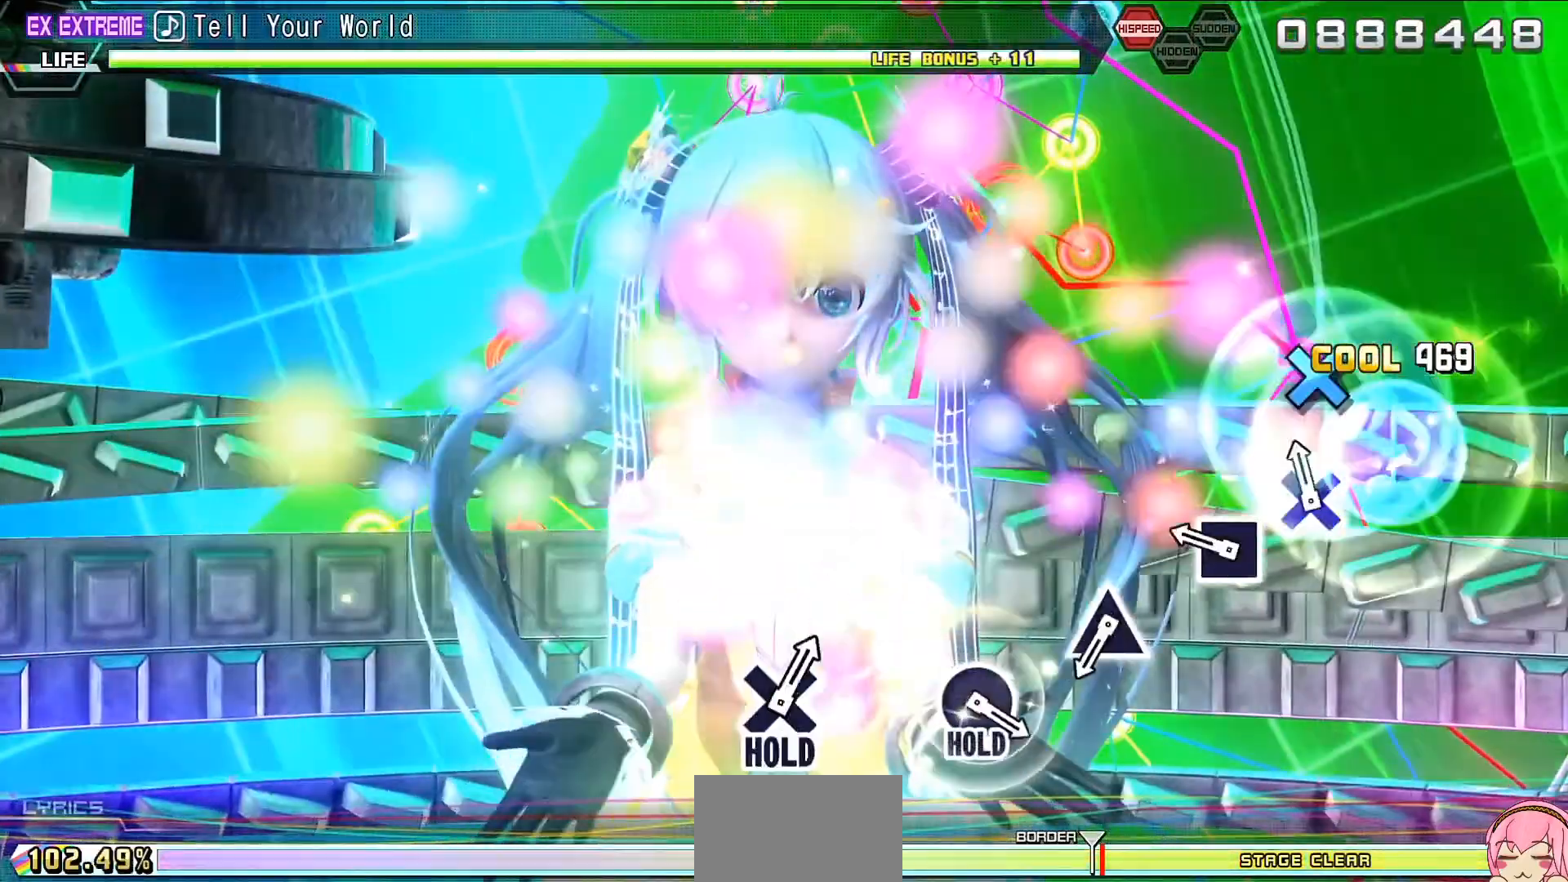
{"buttons": ["TRIANGLE"], "left_stick": "center", "right_stick": "center", "events": [[200, "SQUARE", "down"], [233, "SQUARE", "up"], [467, "TRIANGLE", "down"]]}
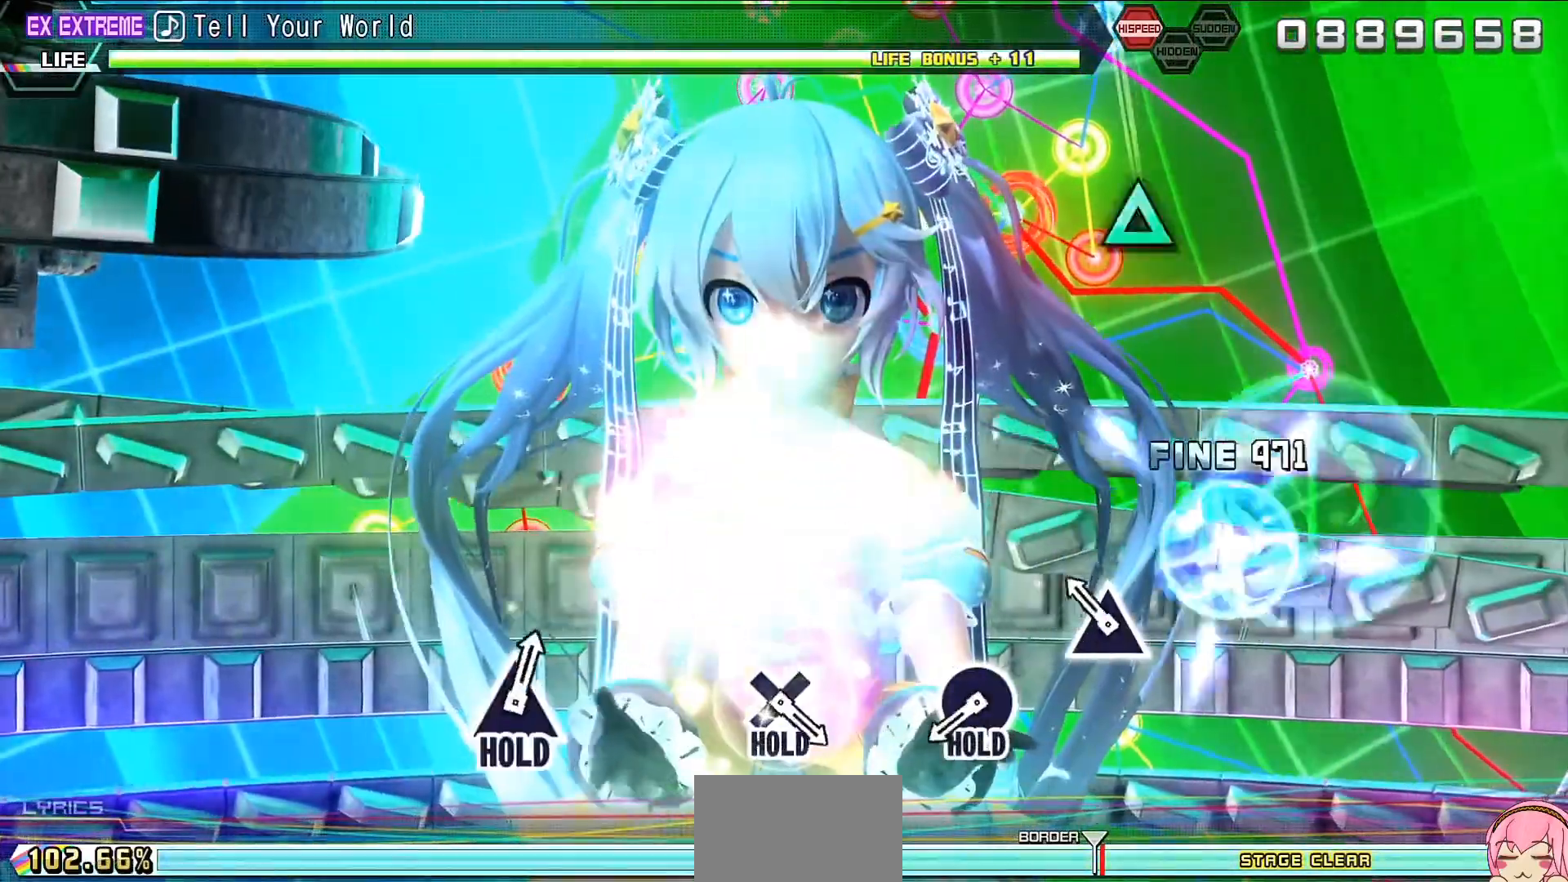
{"buttons": ["CIRCLE", "L2"], "left_stick": "center", "right_stick": "center", "events": [[100, "TRIANGLE", "up"], [400, "CIRCLE", "down"], [467, "L2", "down"]]}
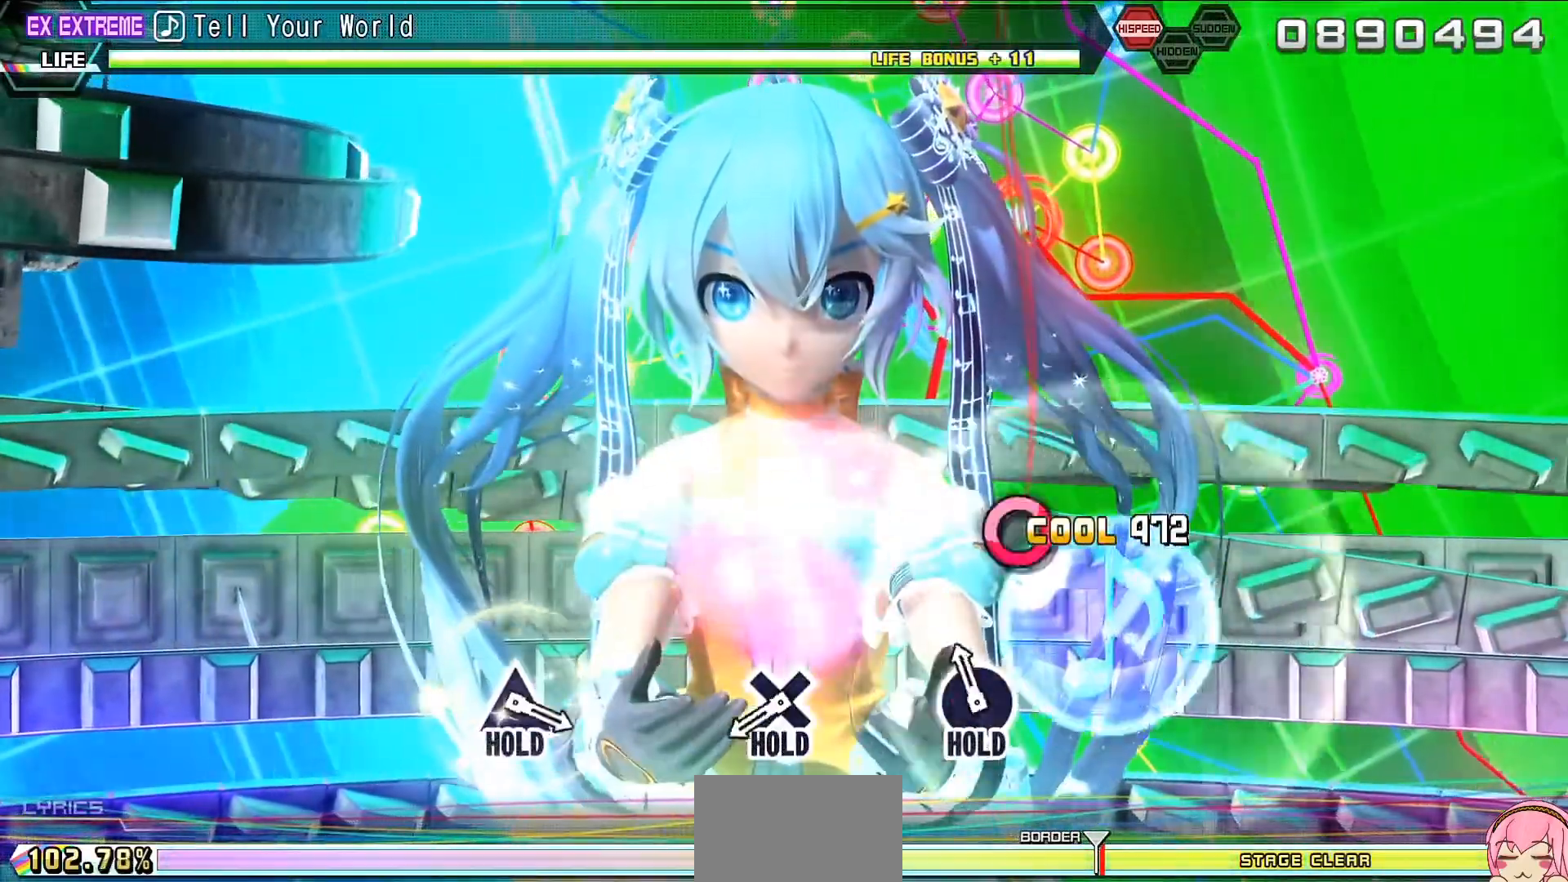
{"buttons": ["CROSS", "L2", "R2"], "left_stick": "center", "right_stick": "center", "events": [[33, "CIRCLE", "up"], [367, "CROSS", "down"], [433, "R2", "down"]]}
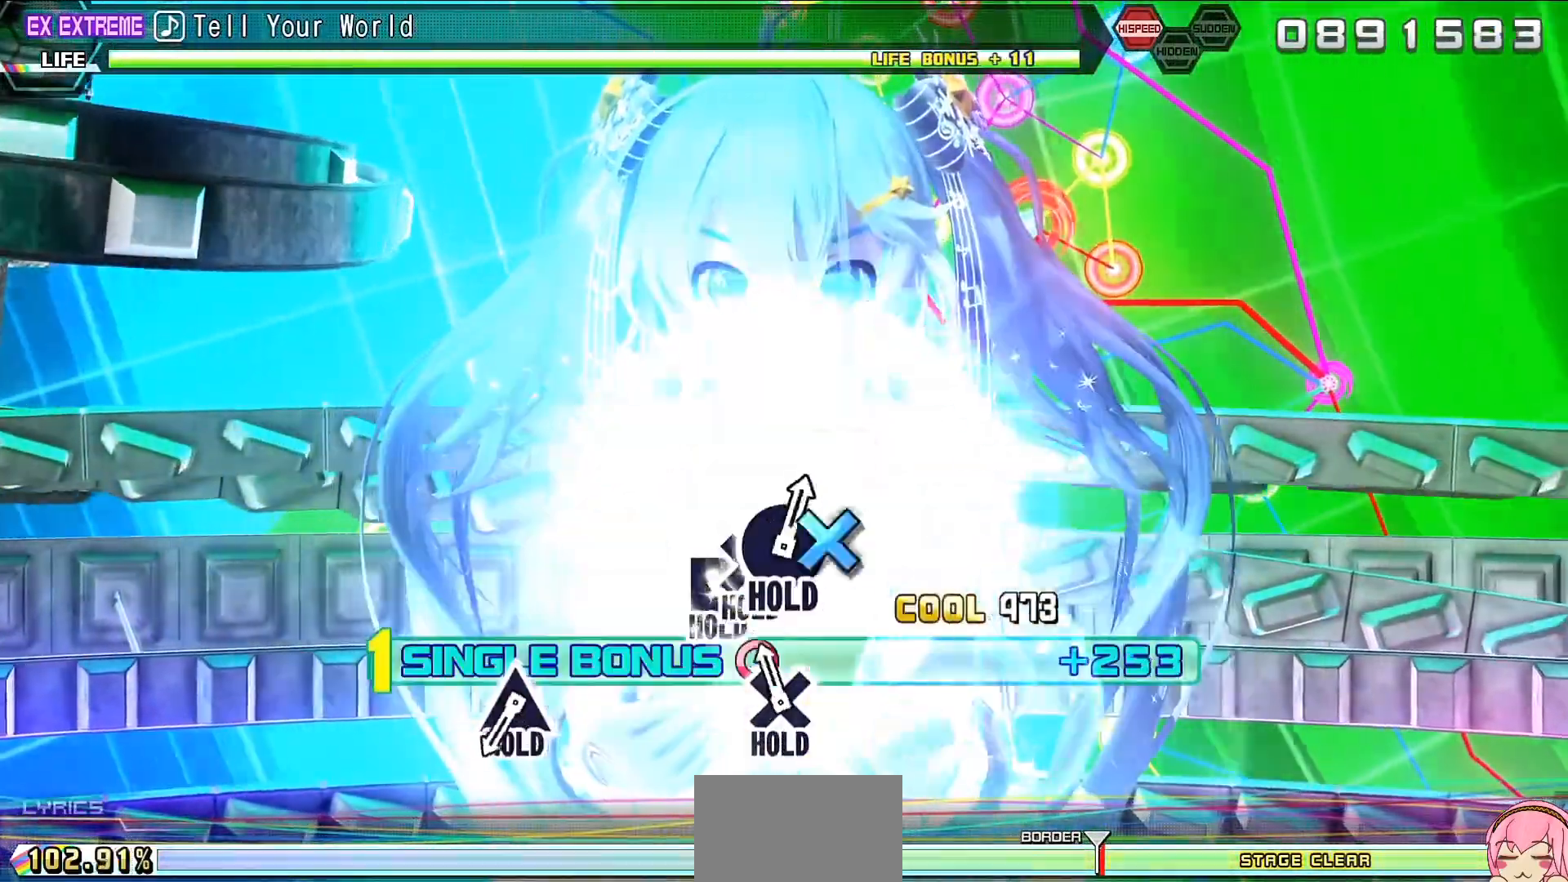
{"buttons": ["R2"], "left_stick": "center", "right_stick": "center", "events": [[67, "CROSS", "up"], [67, "L2", "up"]]}
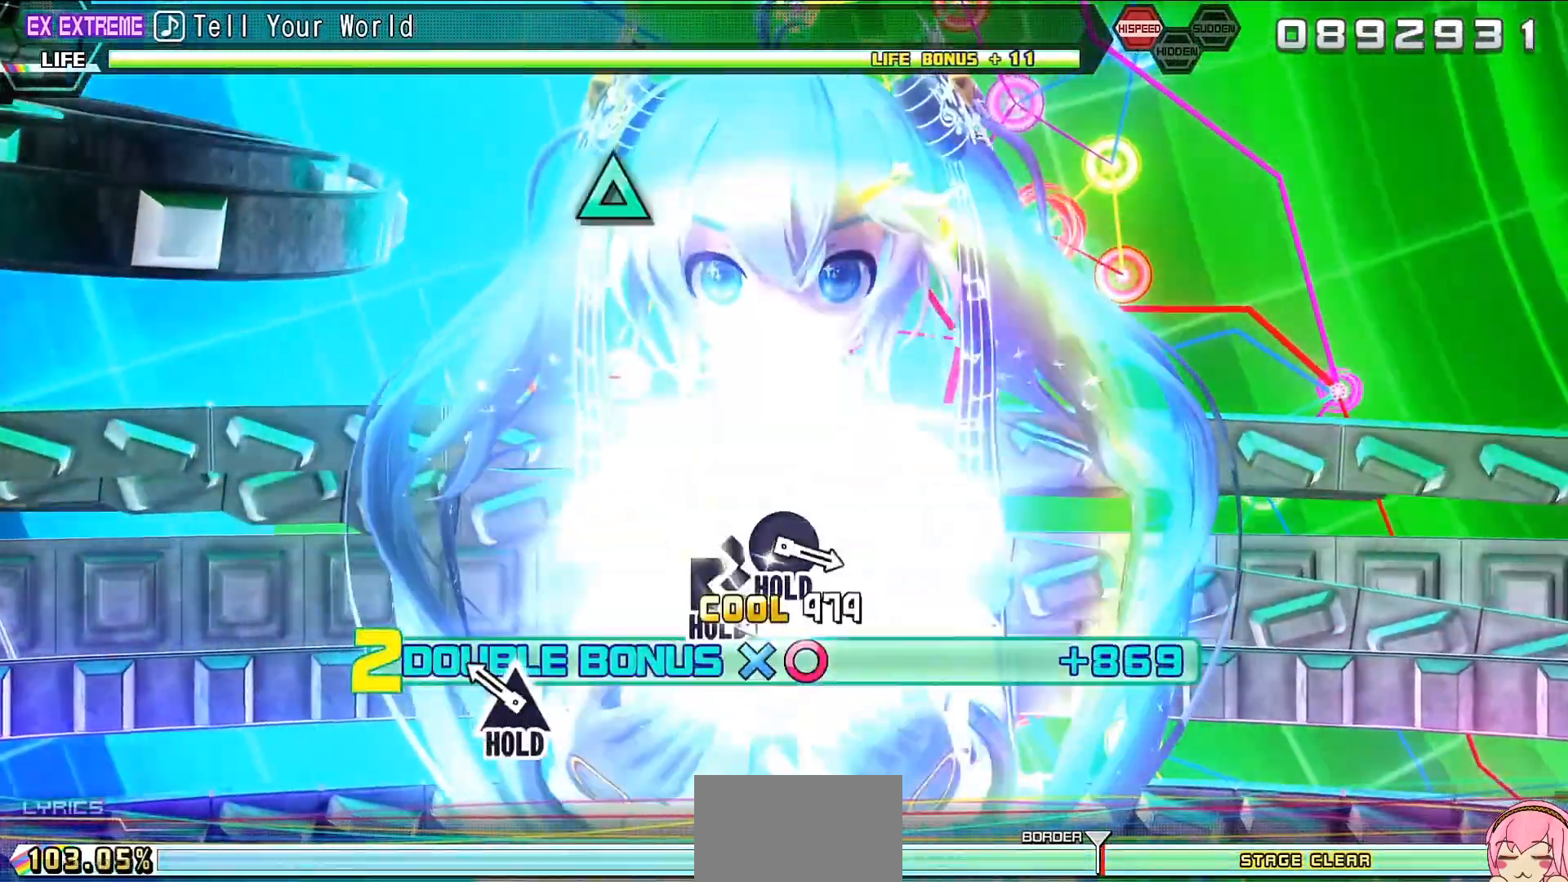
{"buttons": ["L2"], "left_stick": "center", "right_stick": "center", "events": [[67, "TRIANGLE", "down"], [167, "L2", "down"], [267, "R2", "up"], [267, "TRIANGLE", "up"]]}
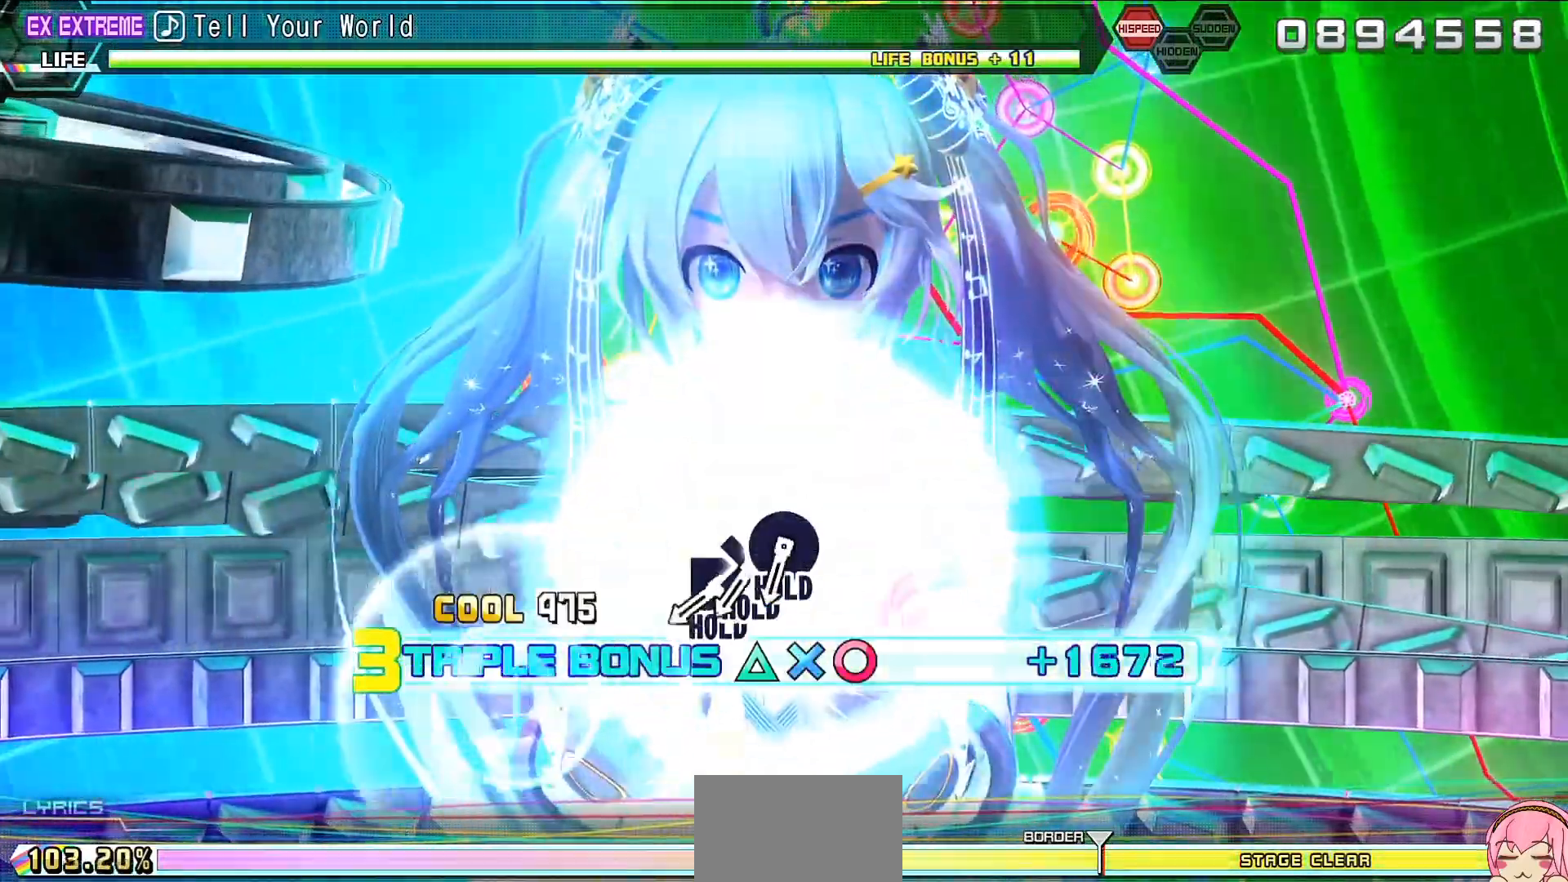
{"buttons": ["L2"], "left_stick": "center", "right_stick": "center", "events": []}
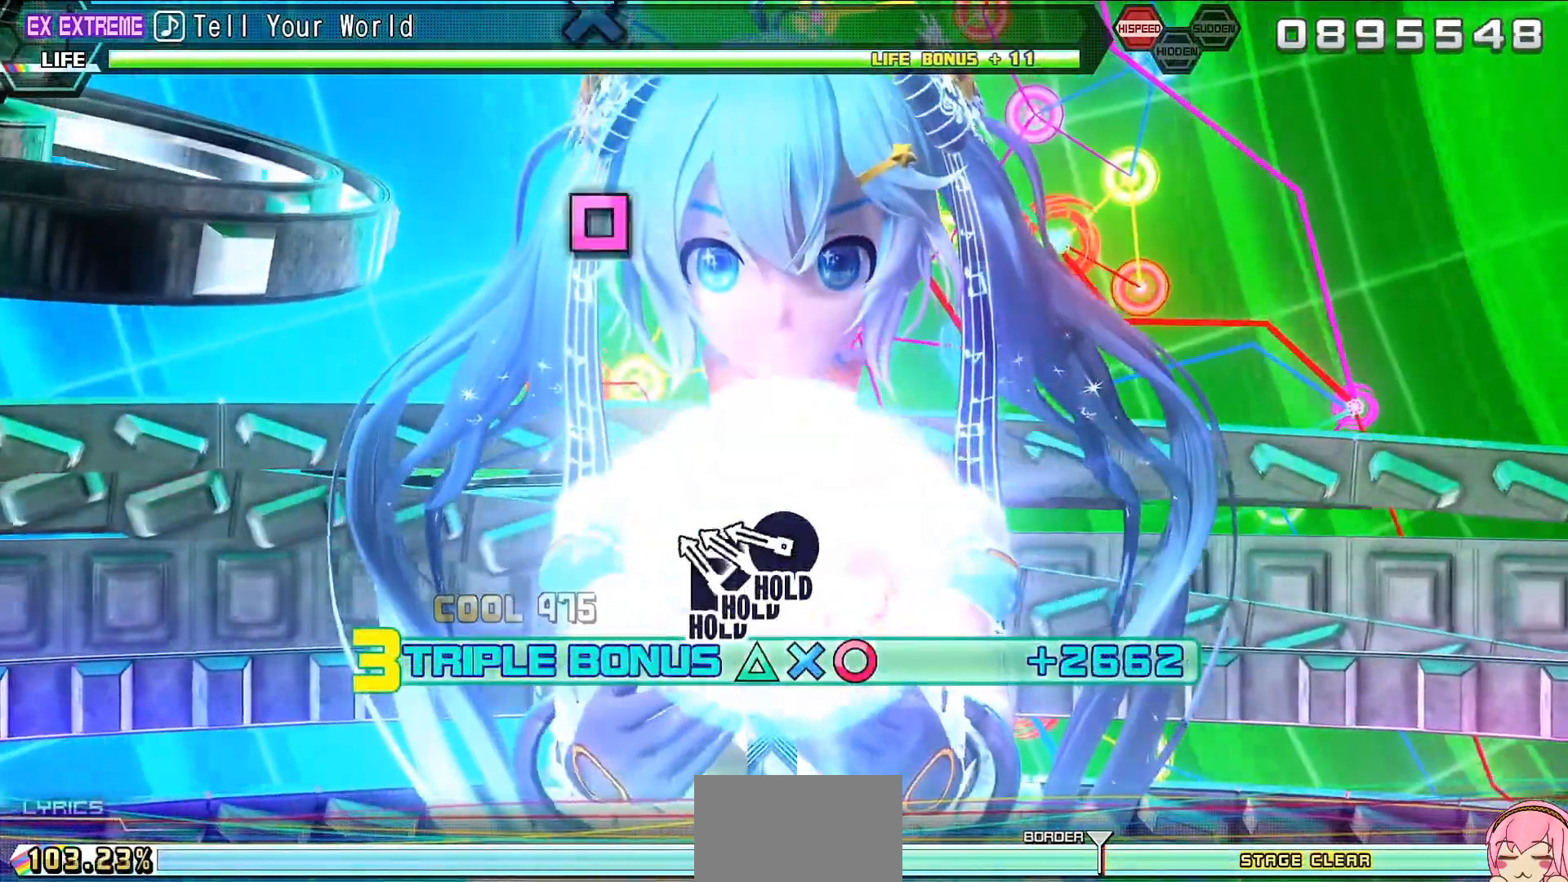
{"buttons": ["L2", "R2", "DPAD_DOWN"], "left_stick": "center", "right_stick": "center", "events": [[133, "DPAD_DOWN", "down"], [167, "CIRCLE", "down"], [300, "R2", "down"], [467, "CIRCLE", "up"]]}
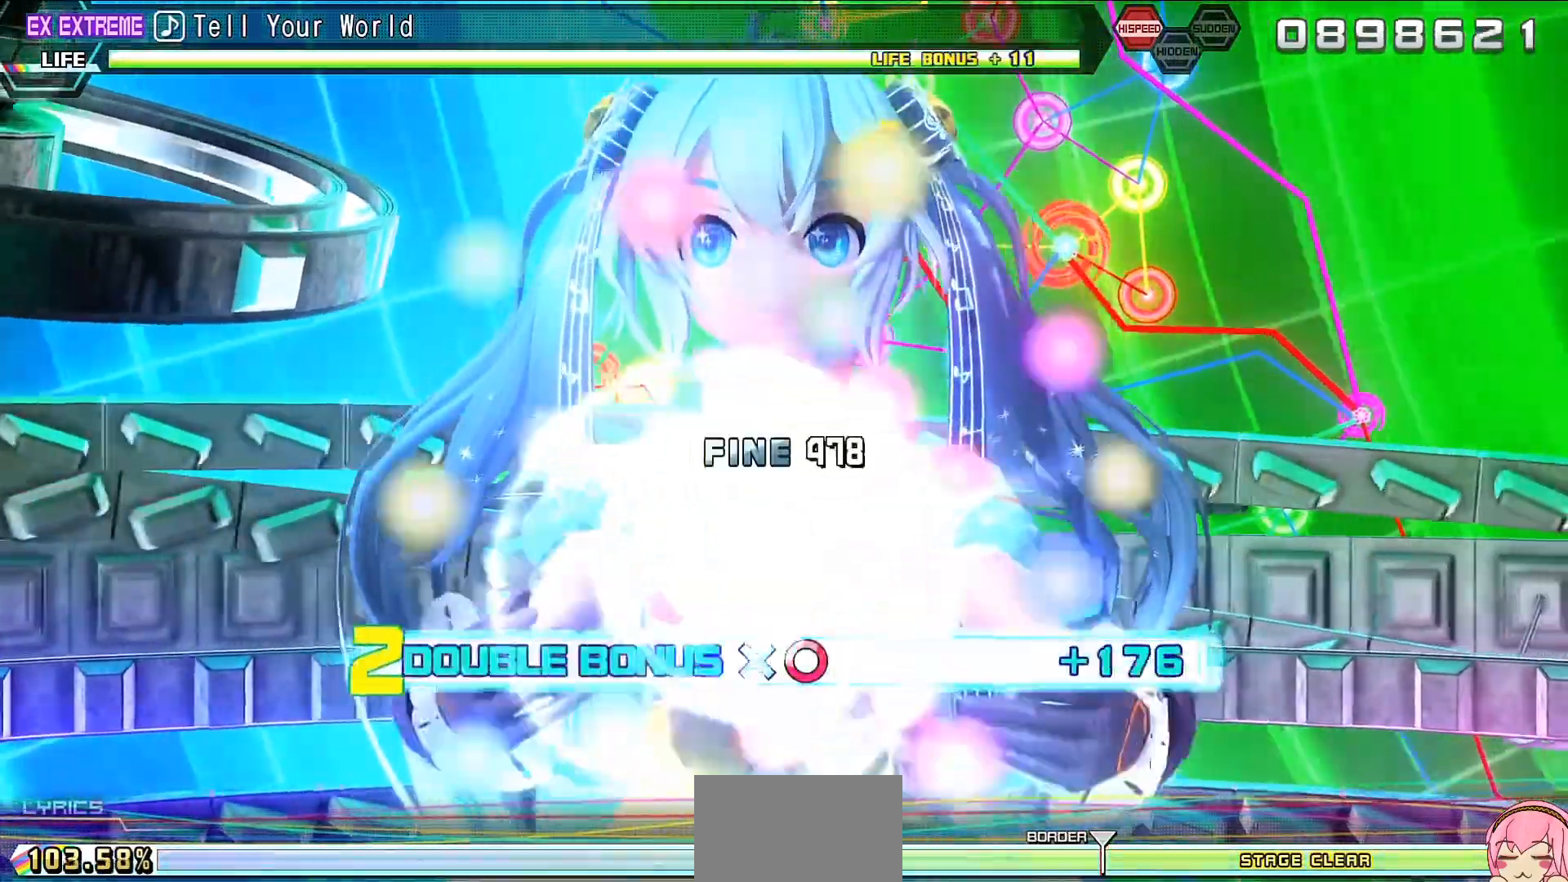
{"buttons": ["L2", "R2", "DPAD_DOWN"], "left_stick": "center", "right_stick": "center", "events": []}
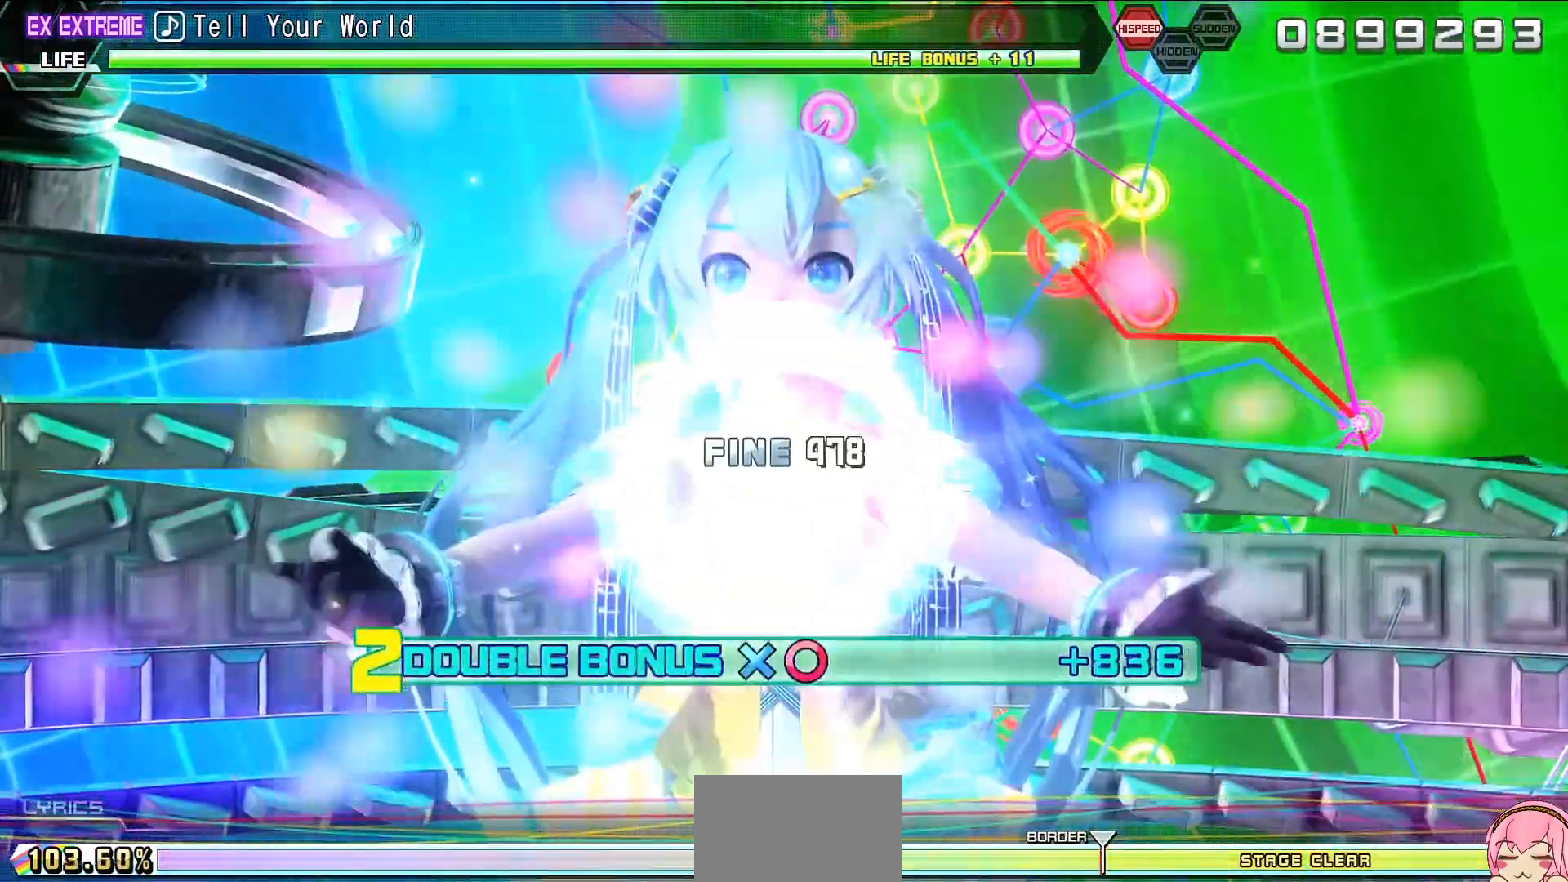
{"buttons": ["L2", "R2", "DPAD_DOWN"], "left_stick": "center", "right_stick": "center", "events": []}
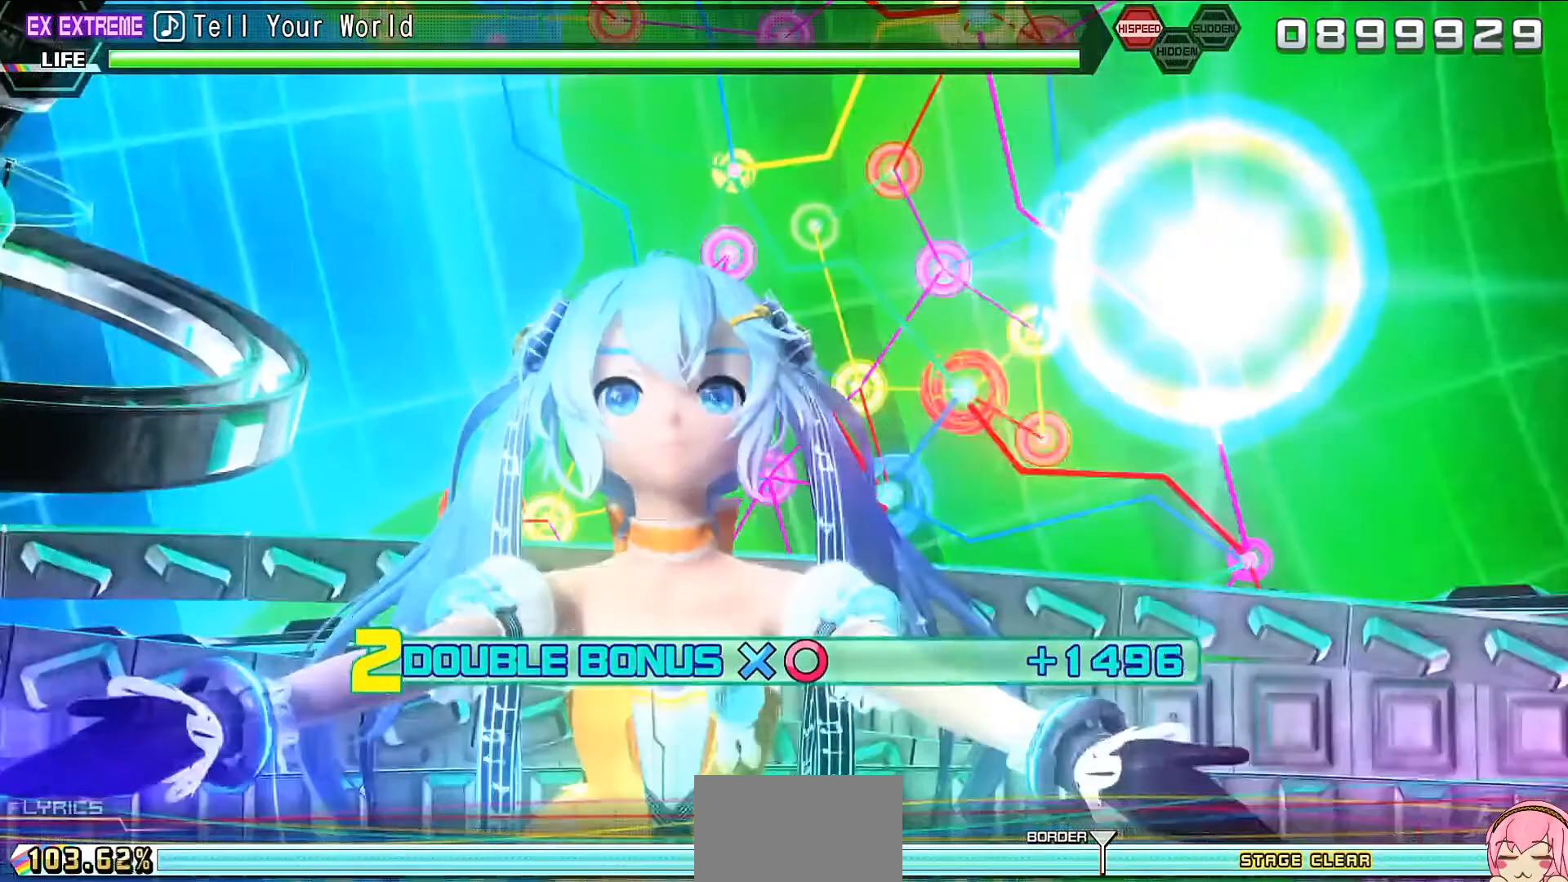
{"buttons": ["L2", "R2", "DPAD_DOWN"], "left_stick": "center", "right_stick": "center", "events": []}
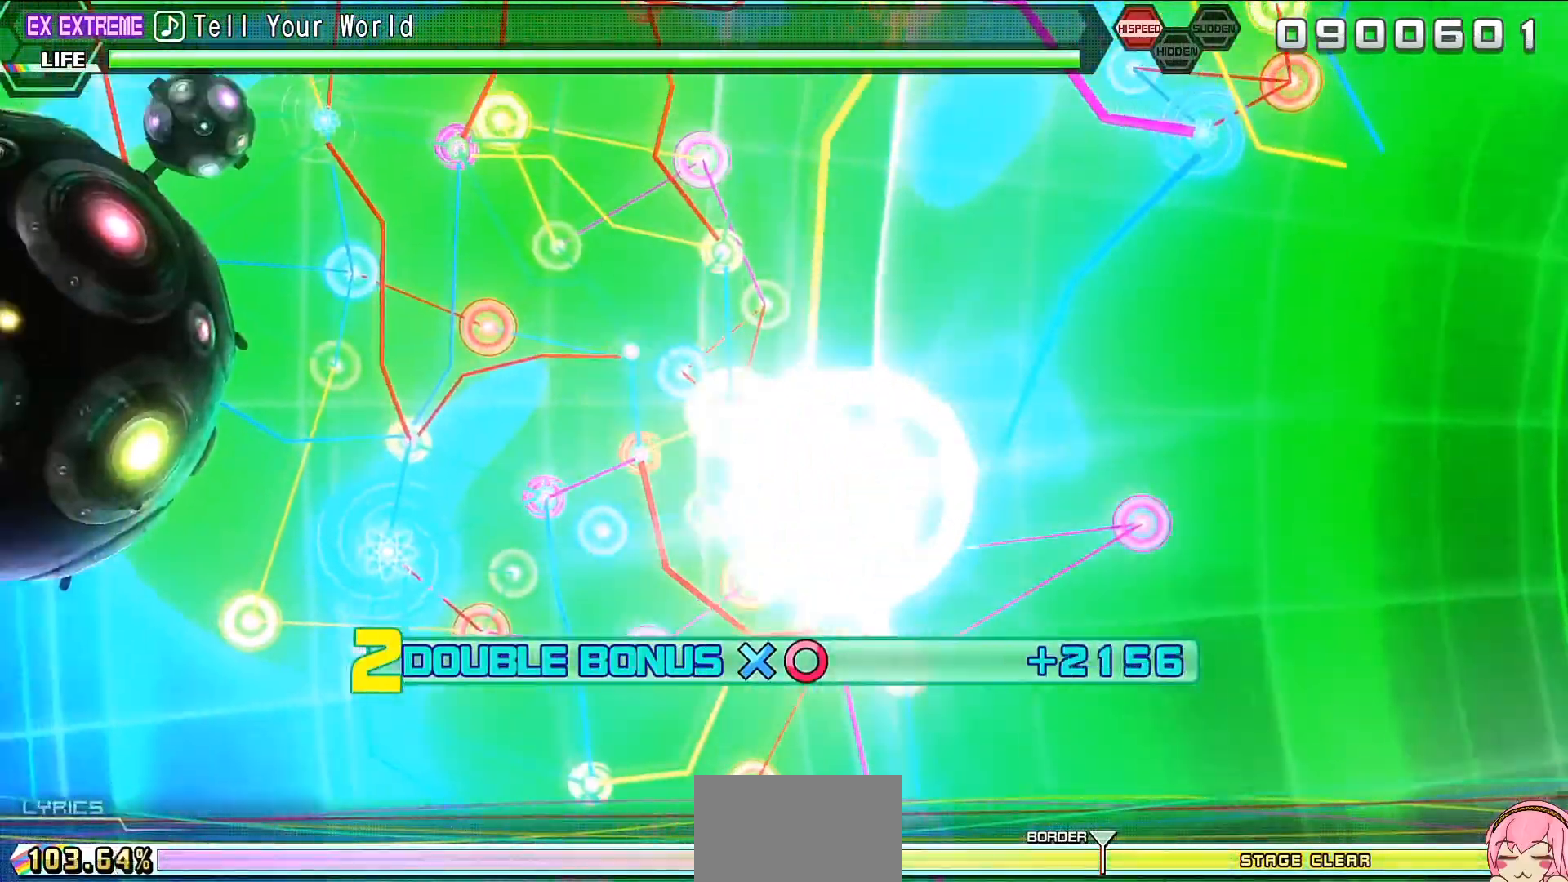
{"buttons": ["L2", "R2", "DPAD_DOWN"], "left_stick": "center", "right_stick": "center", "events": []}
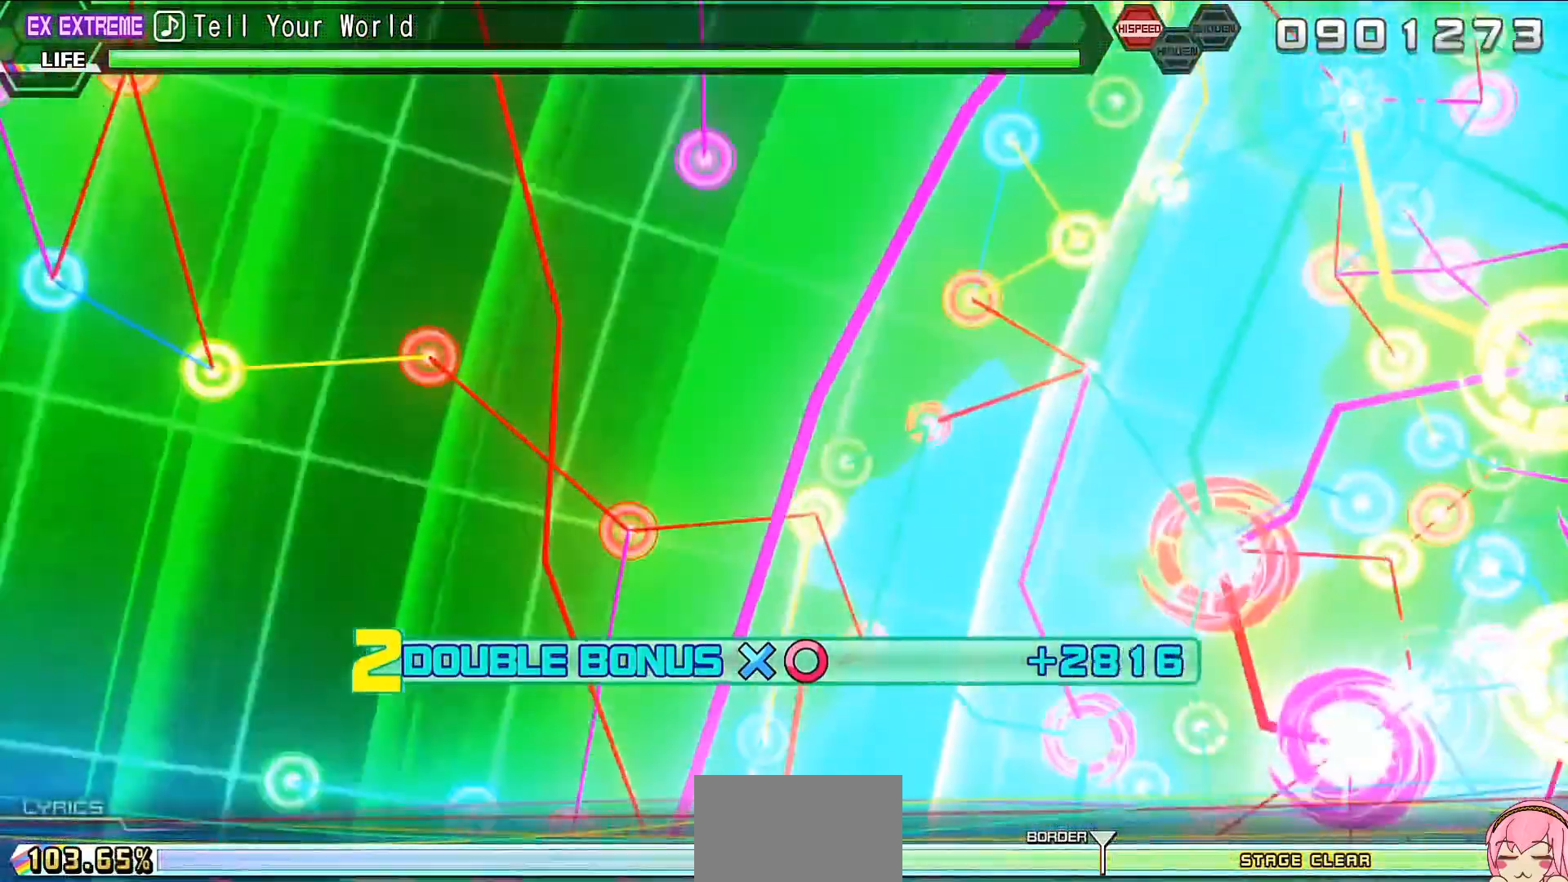
{"buttons": ["L2", "R2", "DPAD_DOWN"], "left_stick": "center", "right_stick": "center", "events": []}
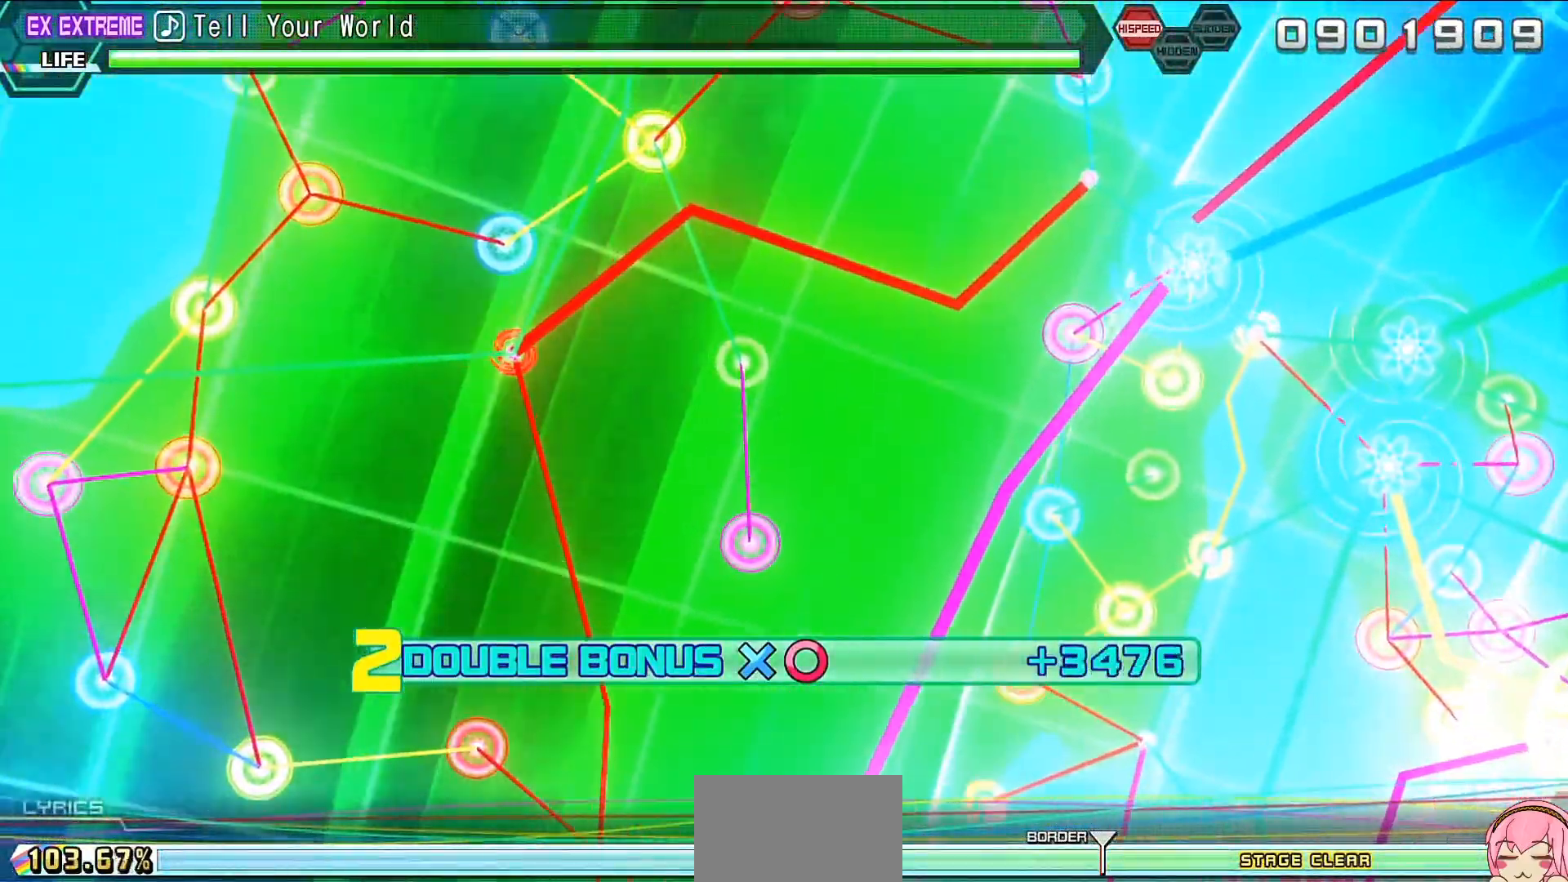
{"buttons": ["L2", "R2", "DPAD_DOWN"], "left_stick": "center", "right_stick": "center", "events": []}
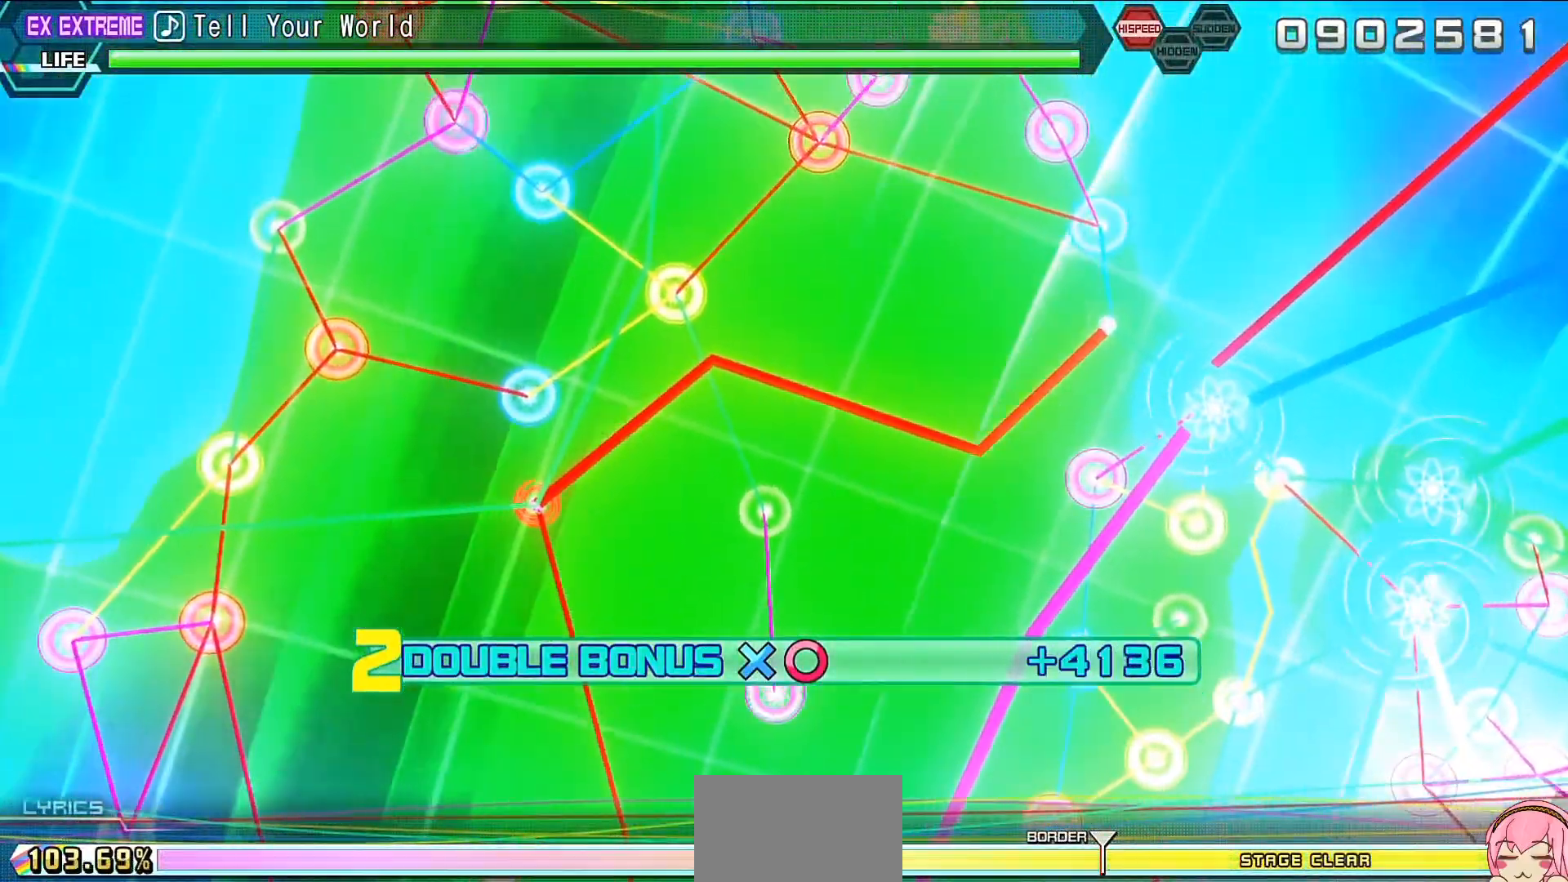
{"buttons": ["L2", "R2", "DPAD_DOWN"], "left_stick": "center", "right_stick": "center", "events": []}
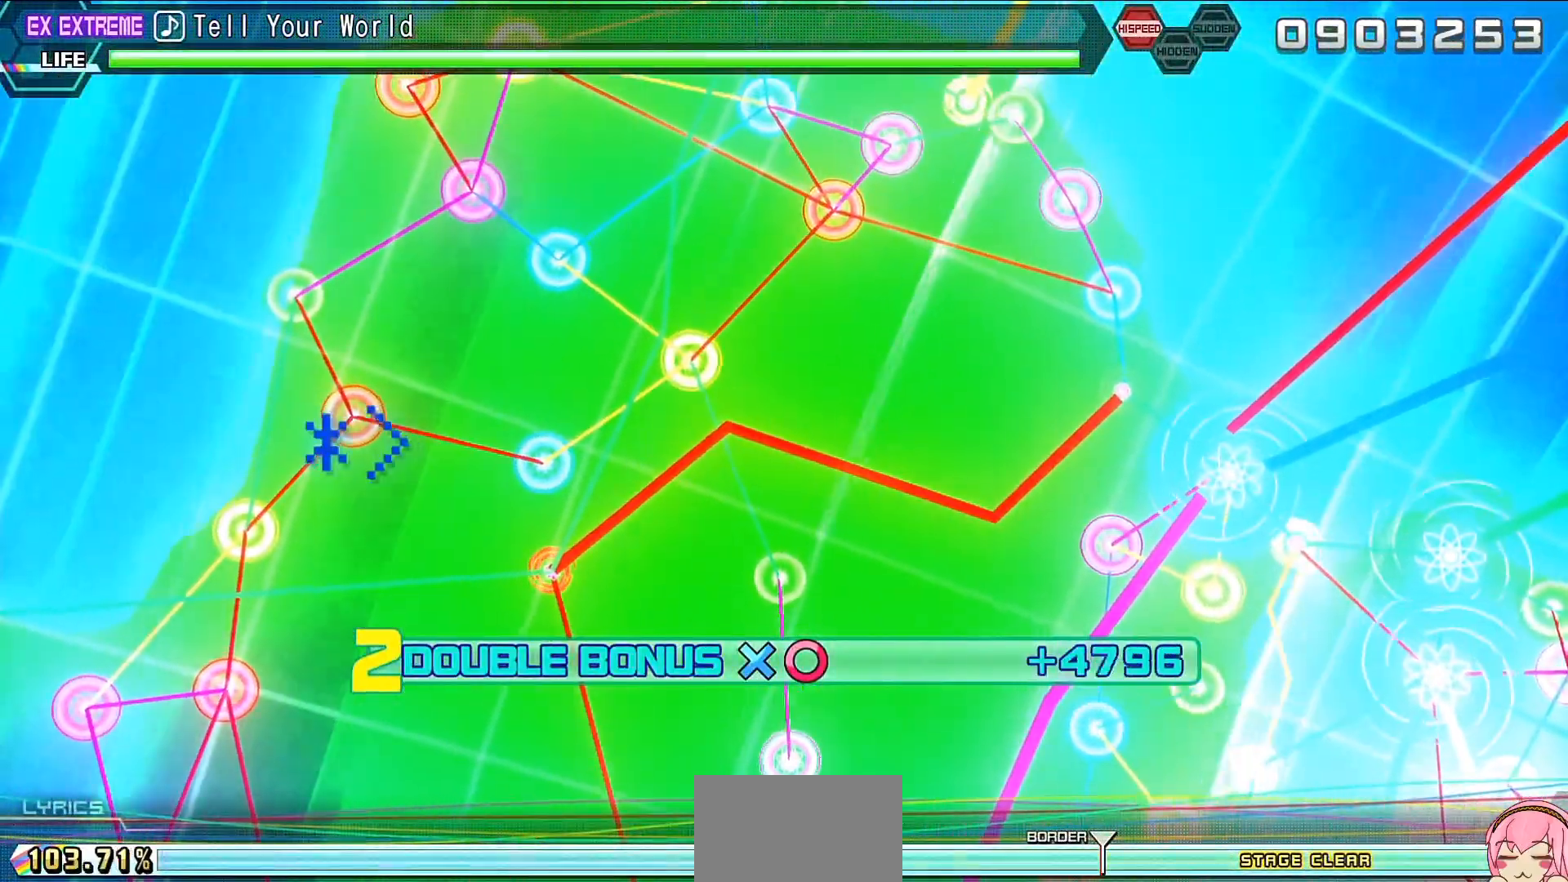
{"buttons": ["L2", "R2", "DPAD_DOWN"], "left_stick": "center", "right_stick": "center", "events": []}
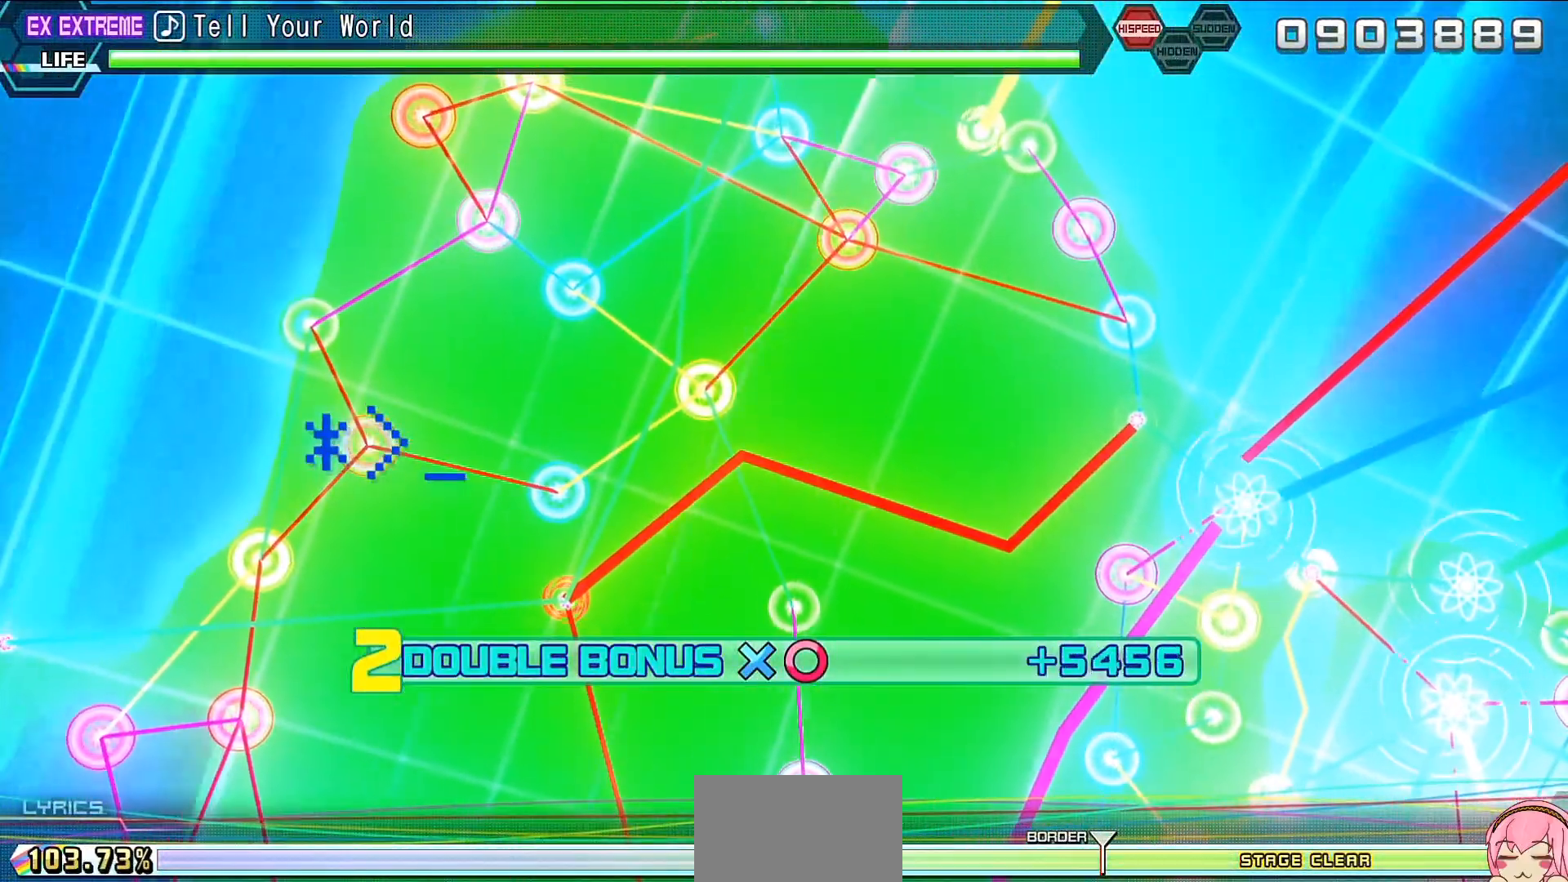
{"buttons": ["L2", "R2", "DPAD_DOWN"], "left_stick": "center", "right_stick": "center", "events": []}
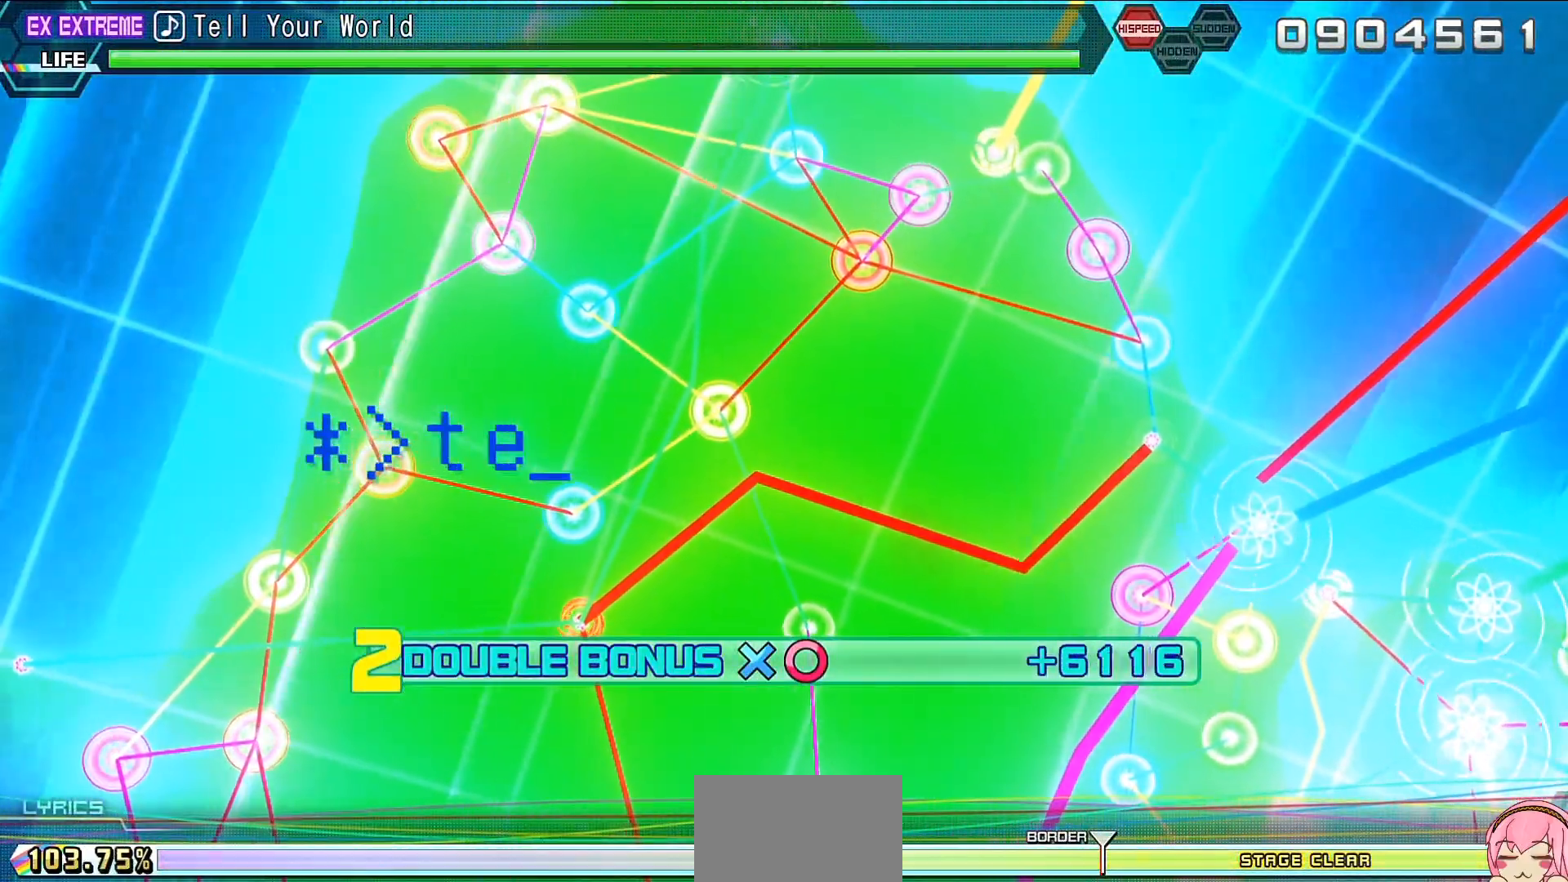
{"buttons": ["L2", "R2", "DPAD_DOWN"], "left_stick": "center", "right_stick": "center", "events": []}
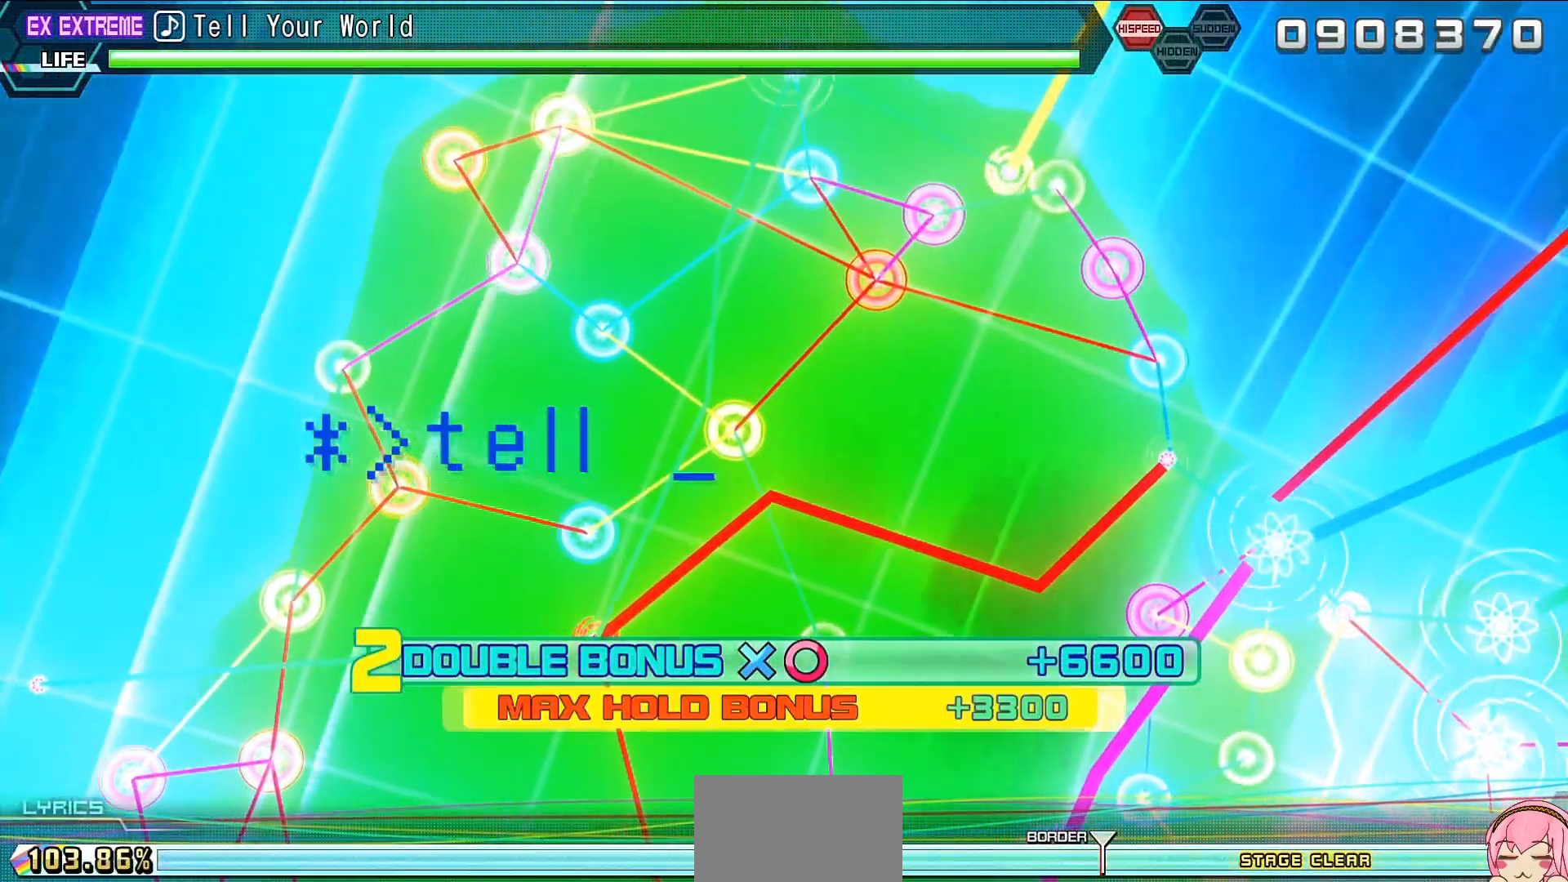
{"buttons": ["L2", "R2", "DPAD_DOWN"], "left_stick": "center", "right_stick": "center", "events": []}
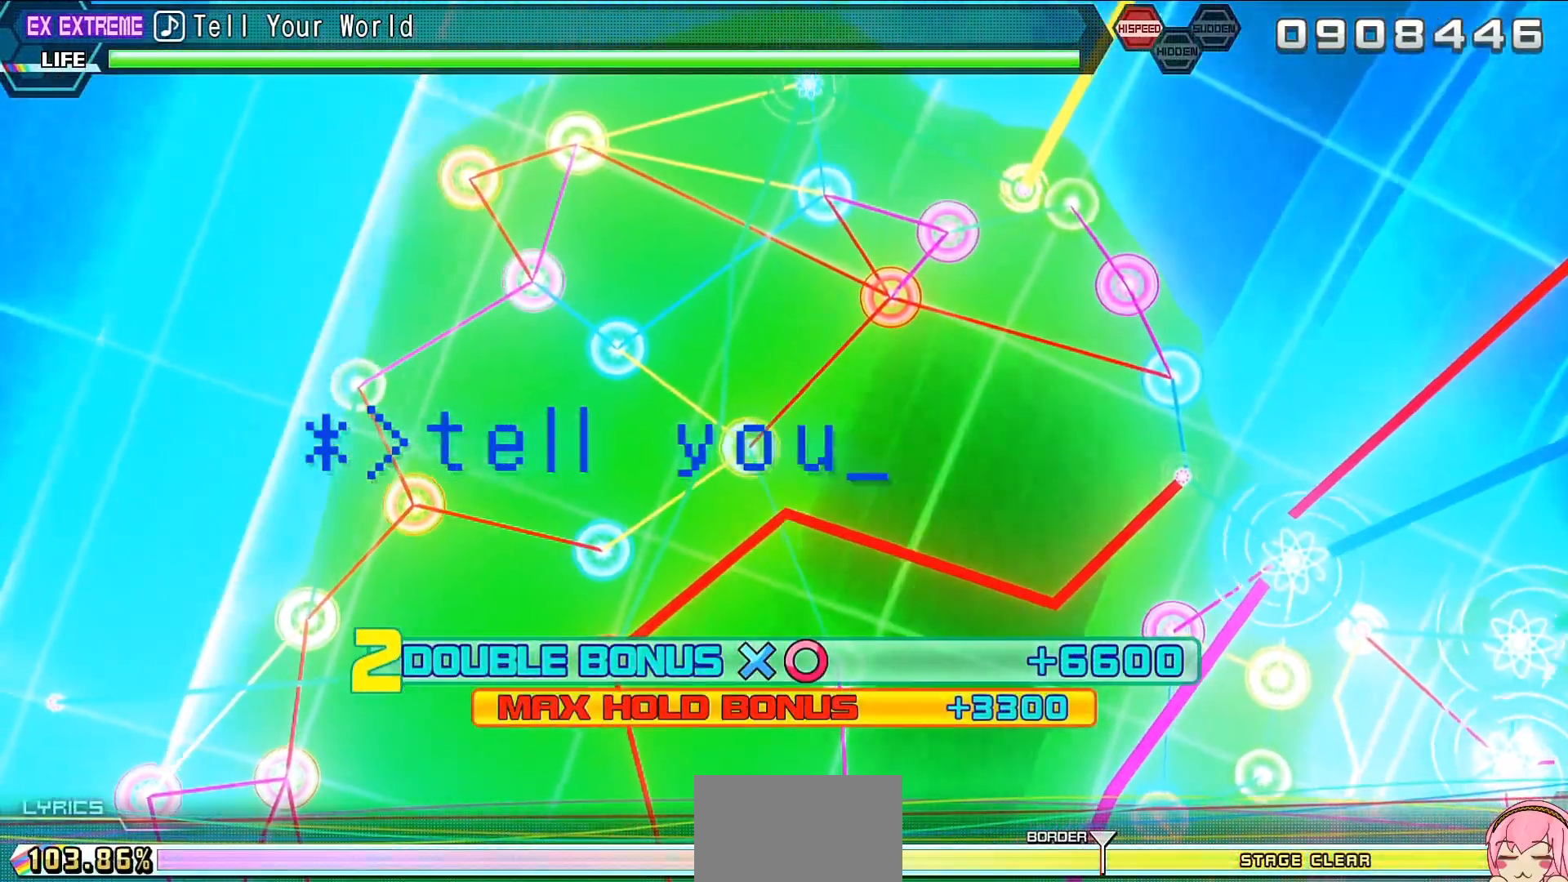
{"buttons": ["L2", "R2", "DPAD_DOWN"], "left_stick": "center", "right_stick": "center", "events": []}
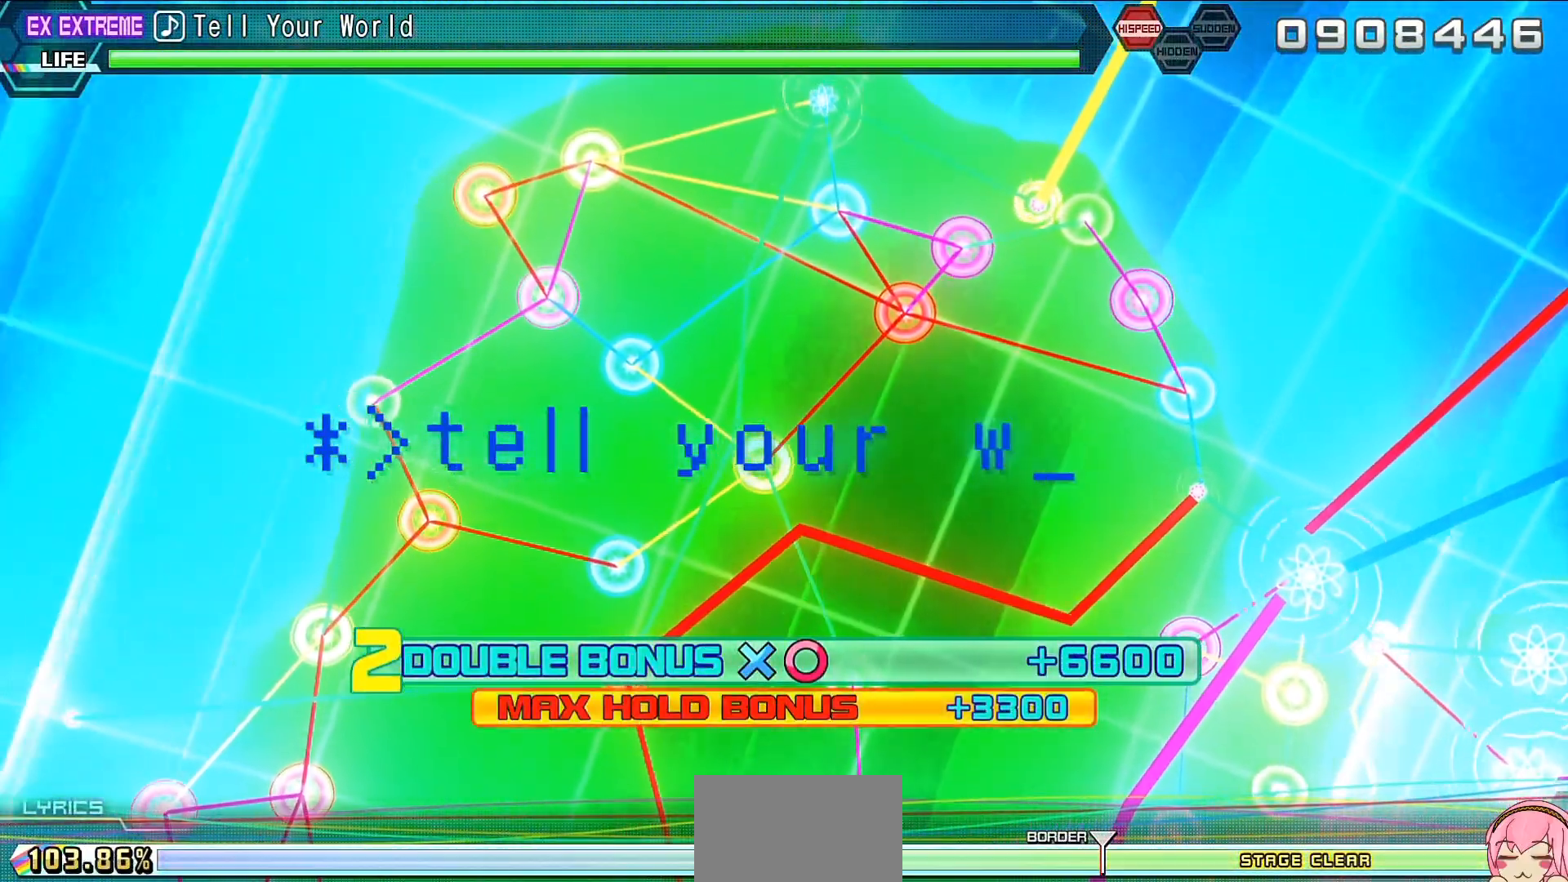
{"buttons": [], "left_stick": "center", "right_stick": "center", "events": [[67, "DPAD_DOWN", "up"], [67, "L2", "up"], [67, "R2", "up"]]}